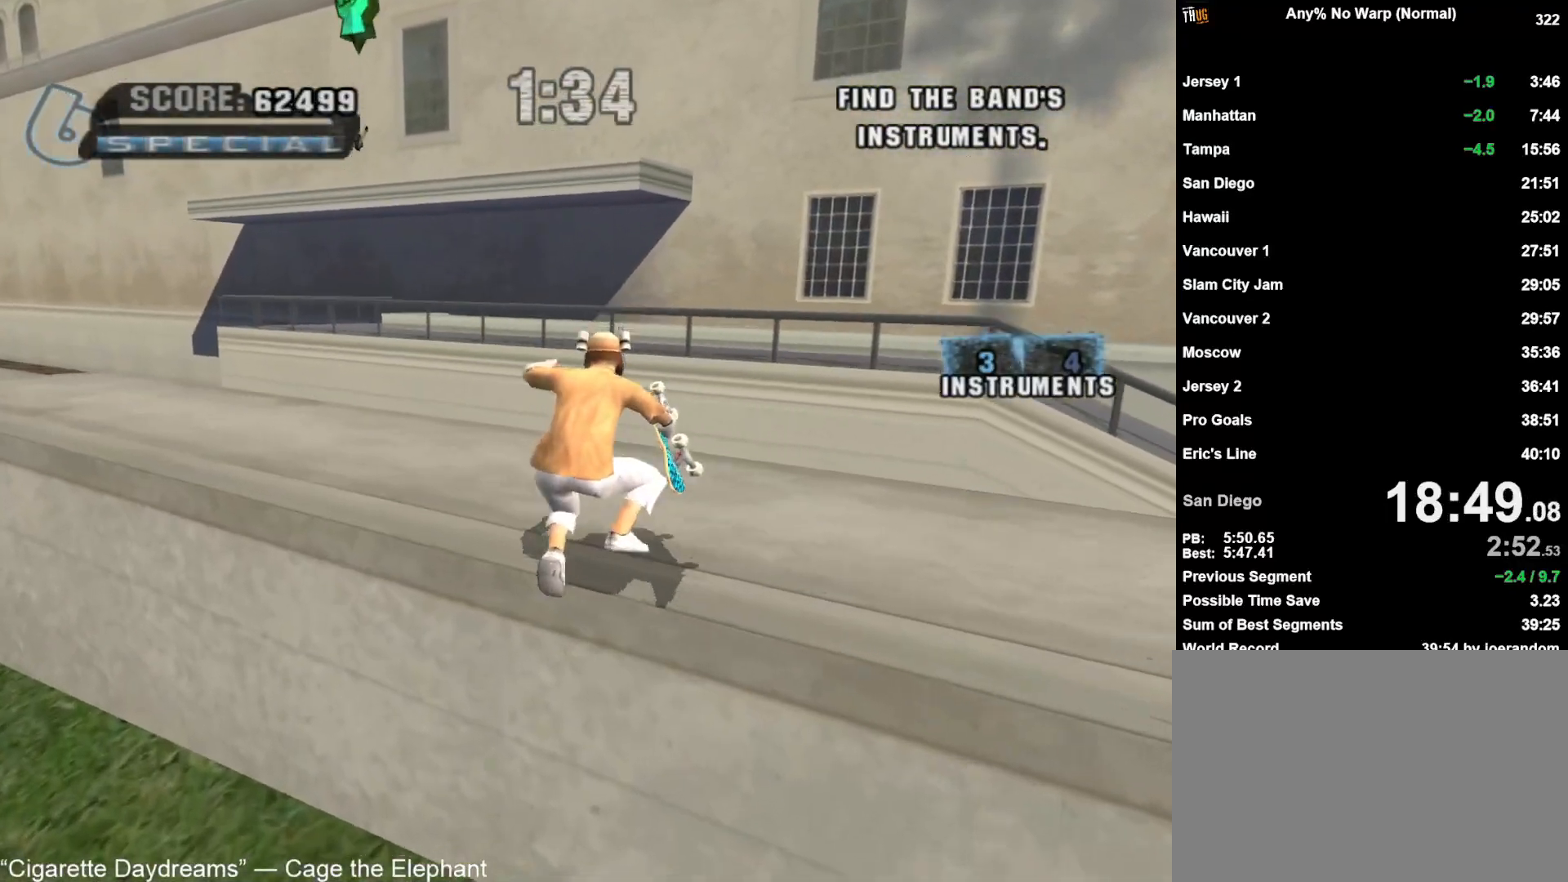
Gameplay with a controller (PlayStation layout); each line is a JSON object with the inputs held at the frame after it. "events" lists button and stick changes between this image and that frame as [ms after this image, input, new state], when the widget could be followed in between. Not read: L1 R1.
{"buttons": ["CROSS"], "left_stick": "up-left", "right_stick": "center", "events": [[67, "left_stick", "up-left"], [317, "left_stick", "center"], [417, "left_stick", "up-left"]]}
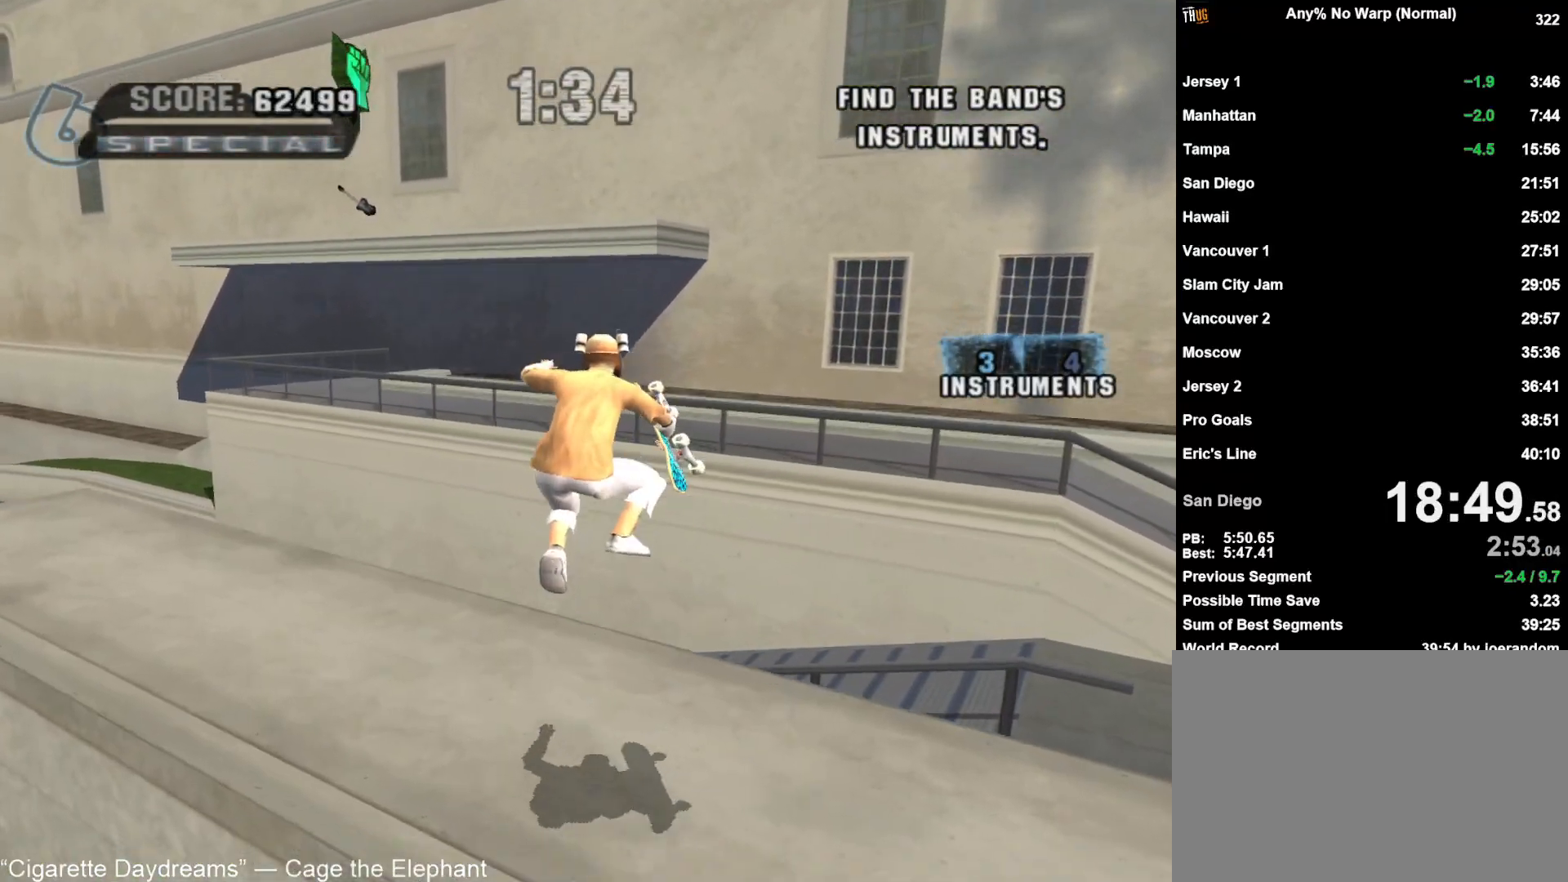
{"buttons": ["CROSS"], "left_stick": "right", "right_stick": "center", "events": [[267, "left_stick", "center"], [467, "SQUARE", "down"], [500, "SQUARE", "up"], [500, "left_stick", "right"]]}
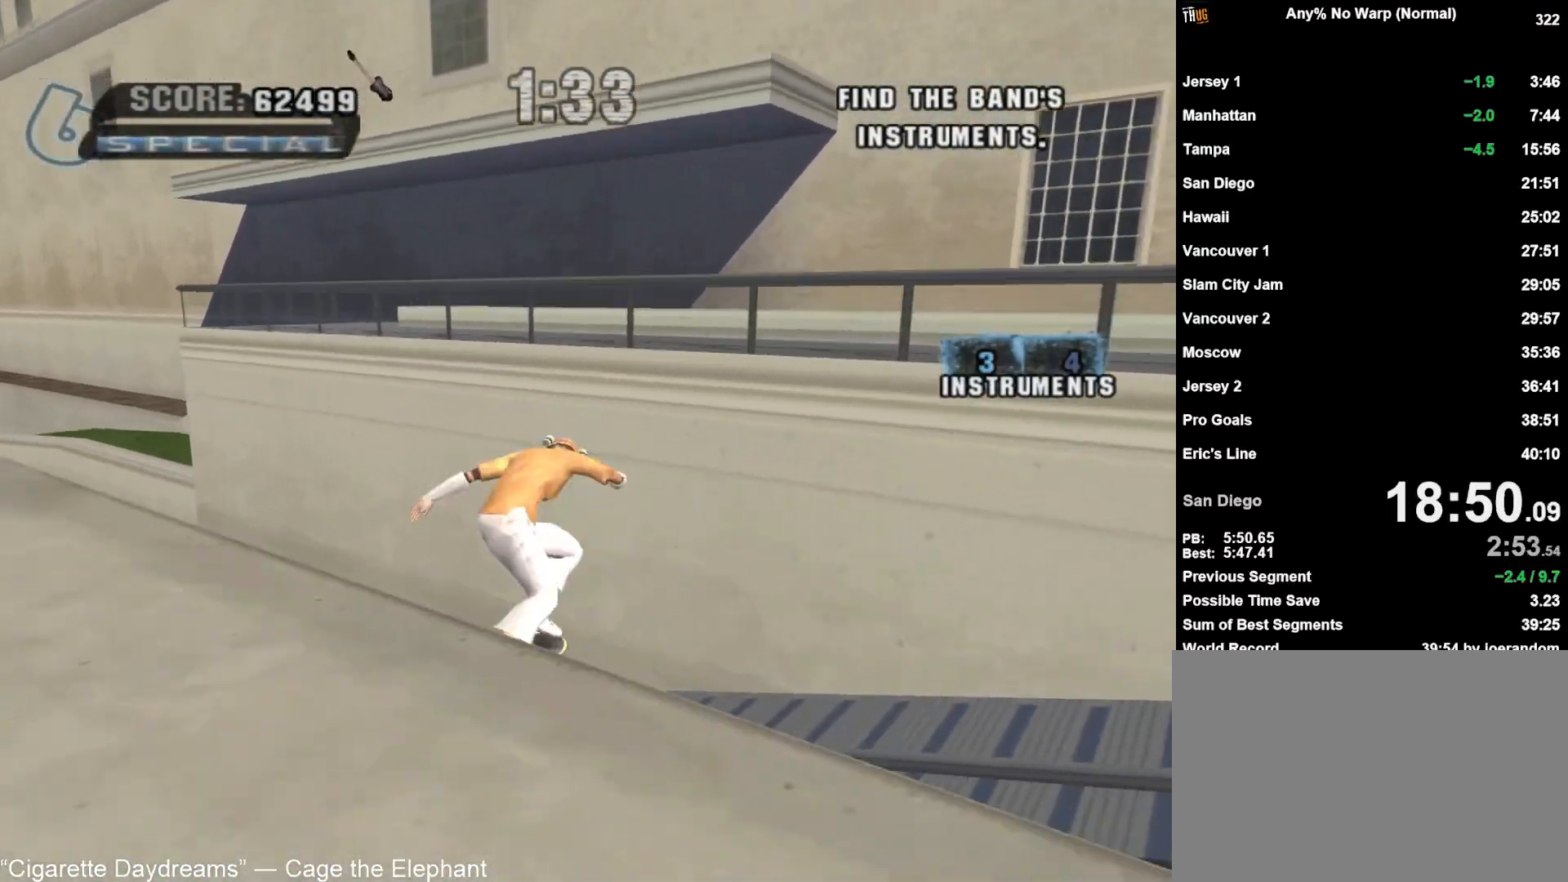
{"buttons": [], "left_stick": "up-left", "right_stick": "center", "events": [[17, "CROSS", "up"], [33, "left_stick", "center"], [67, "CROSS", "down"], [117, "CROSS", "up"], [183, "CROSS", "down"], [250, "CROSS", "up"], [383, "left_stick", "up-left"]]}
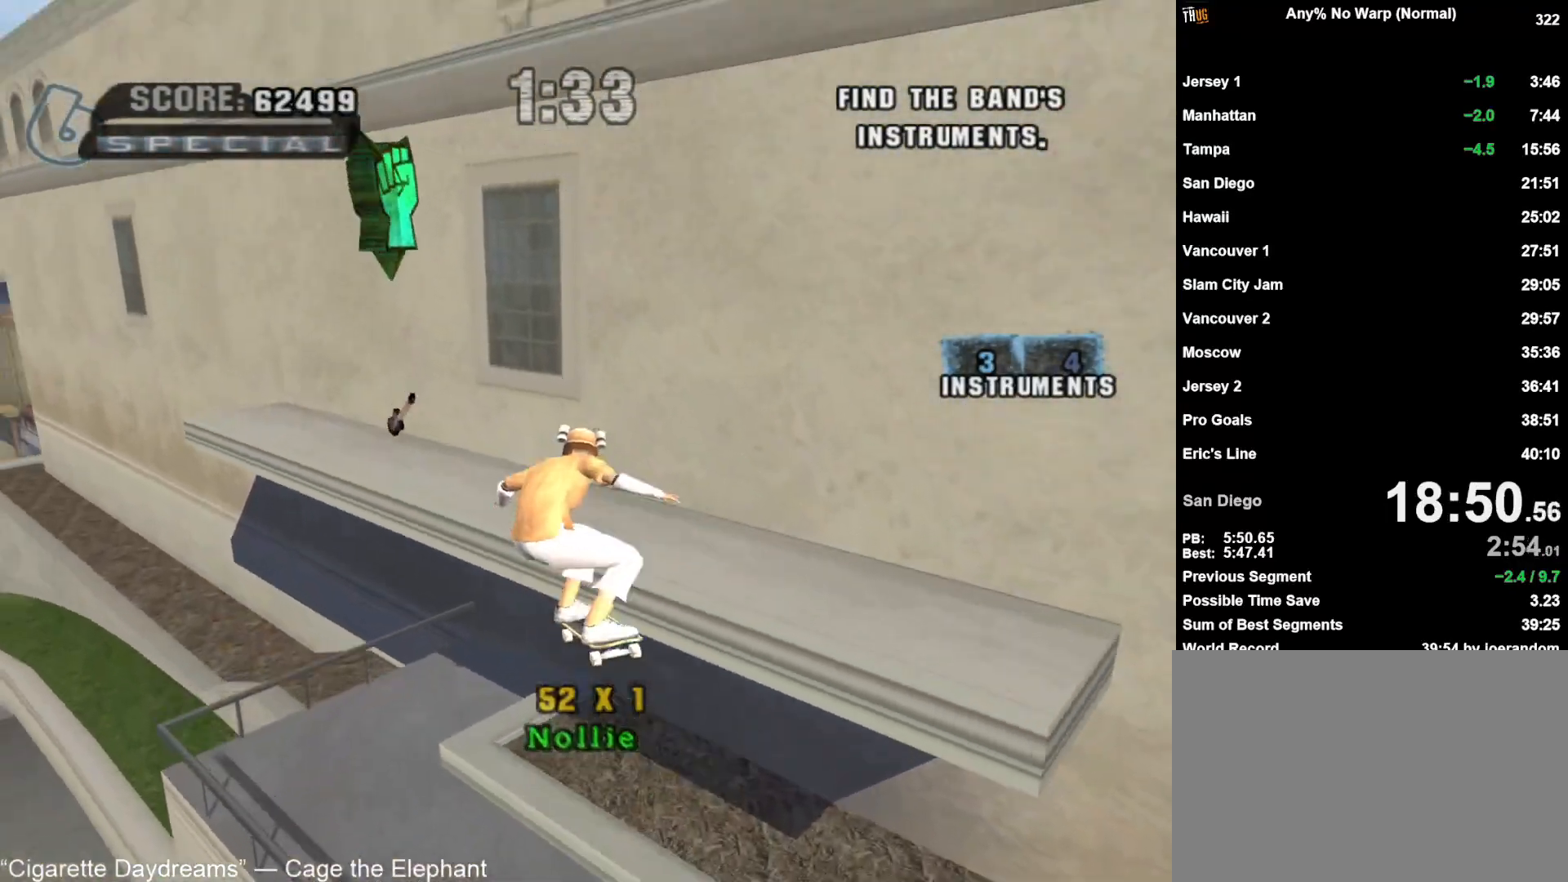
{"buttons": [], "left_stick": "up-left", "right_stick": "center", "events": []}
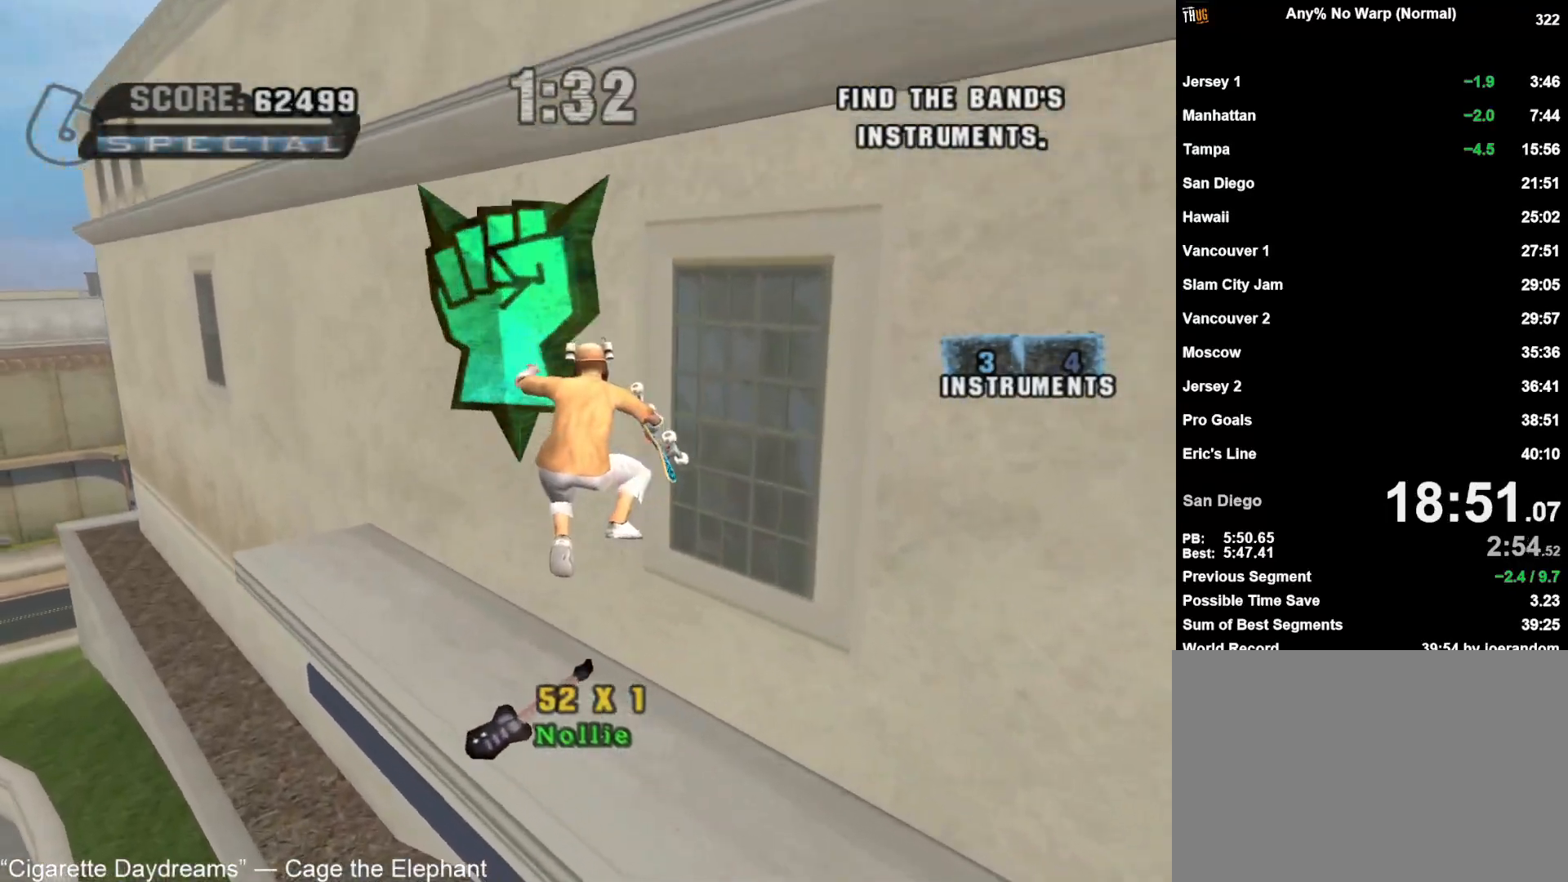
{"buttons": ["CROSS"], "left_stick": "center", "right_stick": "center", "events": [[83, "TRIANGLE", "down"], [250, "left_stick", "center"], [267, "TRIANGLE", "up"], [383, "CROSS", "down"], [433, "CROSS", "up"], [500, "CROSS", "down"]]}
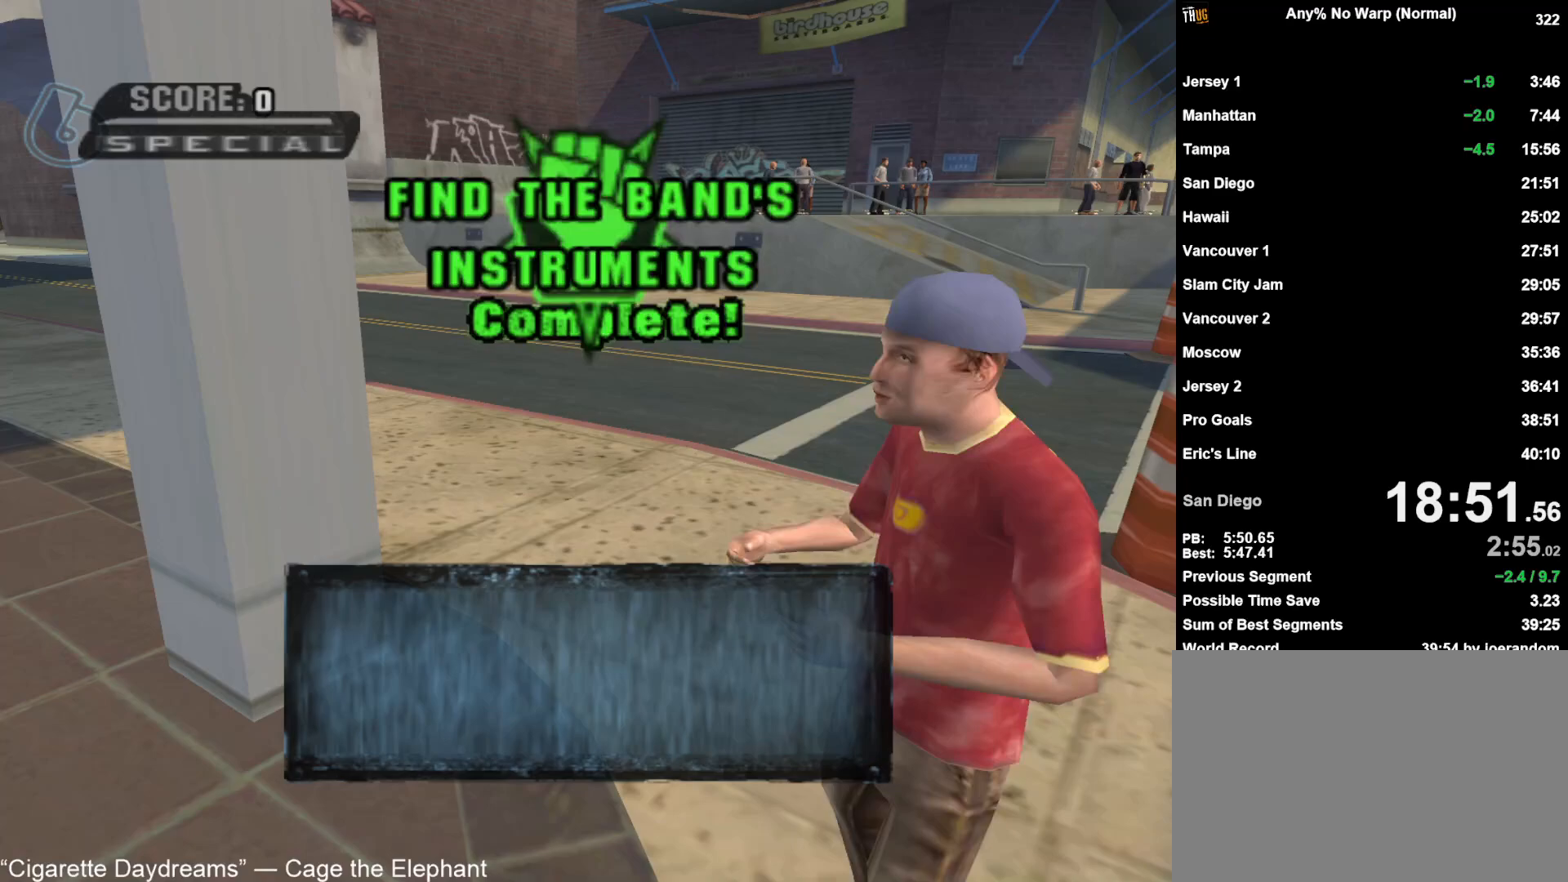
{"buttons": ["CROSS"], "left_stick": "center", "right_stick": "center", "events": [[67, "CROSS", "up"], [150, "CROSS", "down"], [200, "CROSS", "up"], [267, "CROSS", "down"], [333, "CROSS", "up"], [400, "CROSS", "down"], [450, "CROSS", "up"], [500, "CROSS", "down"]]}
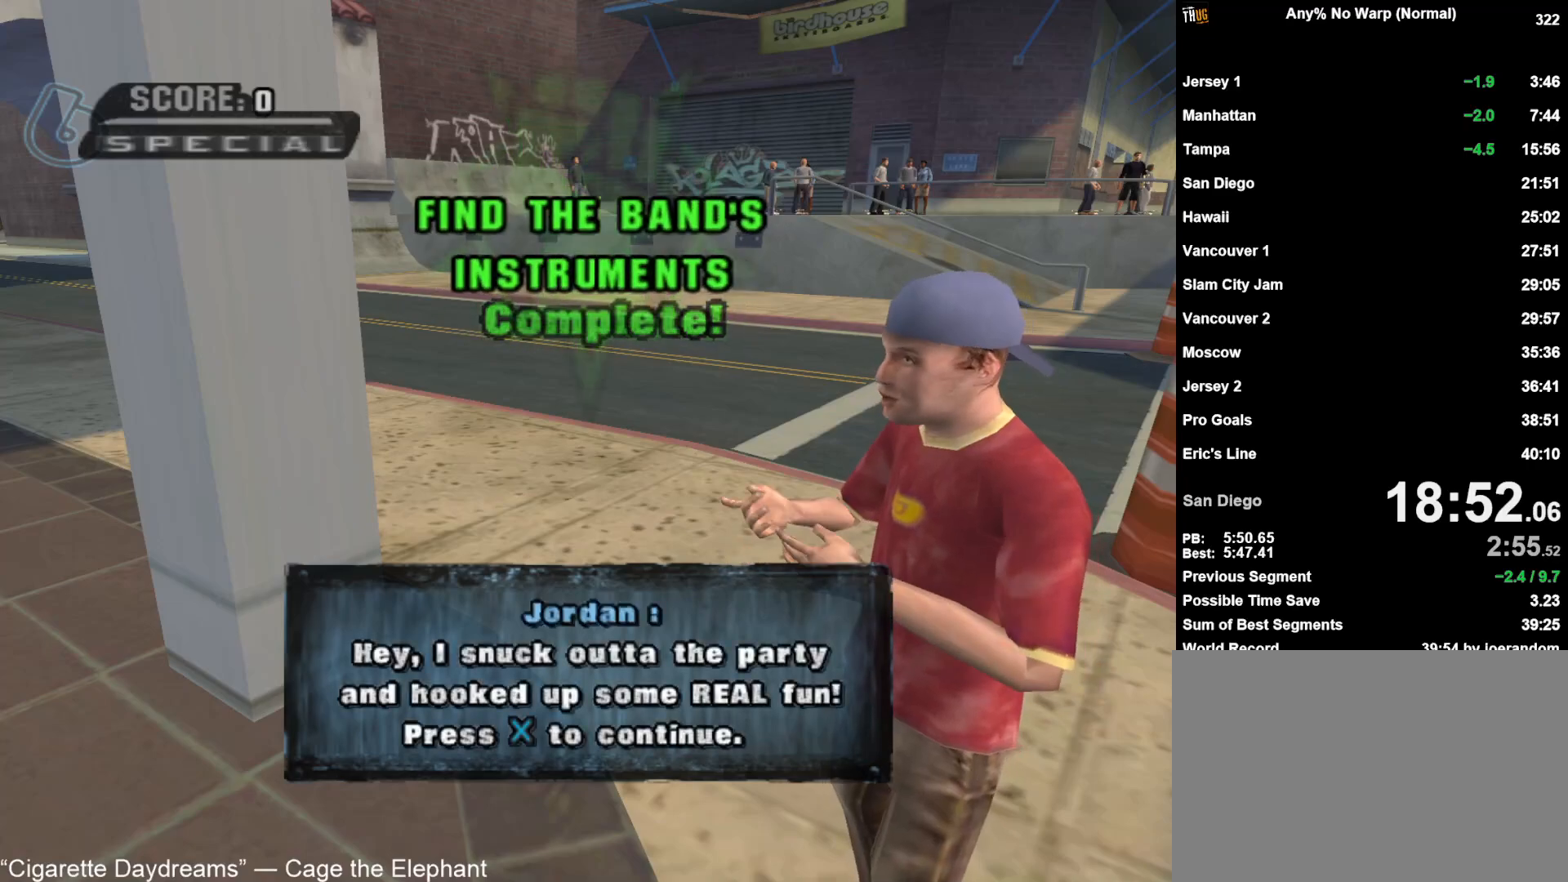
{"buttons": ["CROSS"], "left_stick": "center", "right_stick": "center", "events": [[67, "CROSS", "up"], [150, "CROSS", "down"], [183, "CROSS", "up"], [267, "CROSS", "down"], [300, "CROSS", "up"], [383, "CROSS", "down"], [417, "CROSS", "up"], [483, "CROSS", "down"]]}
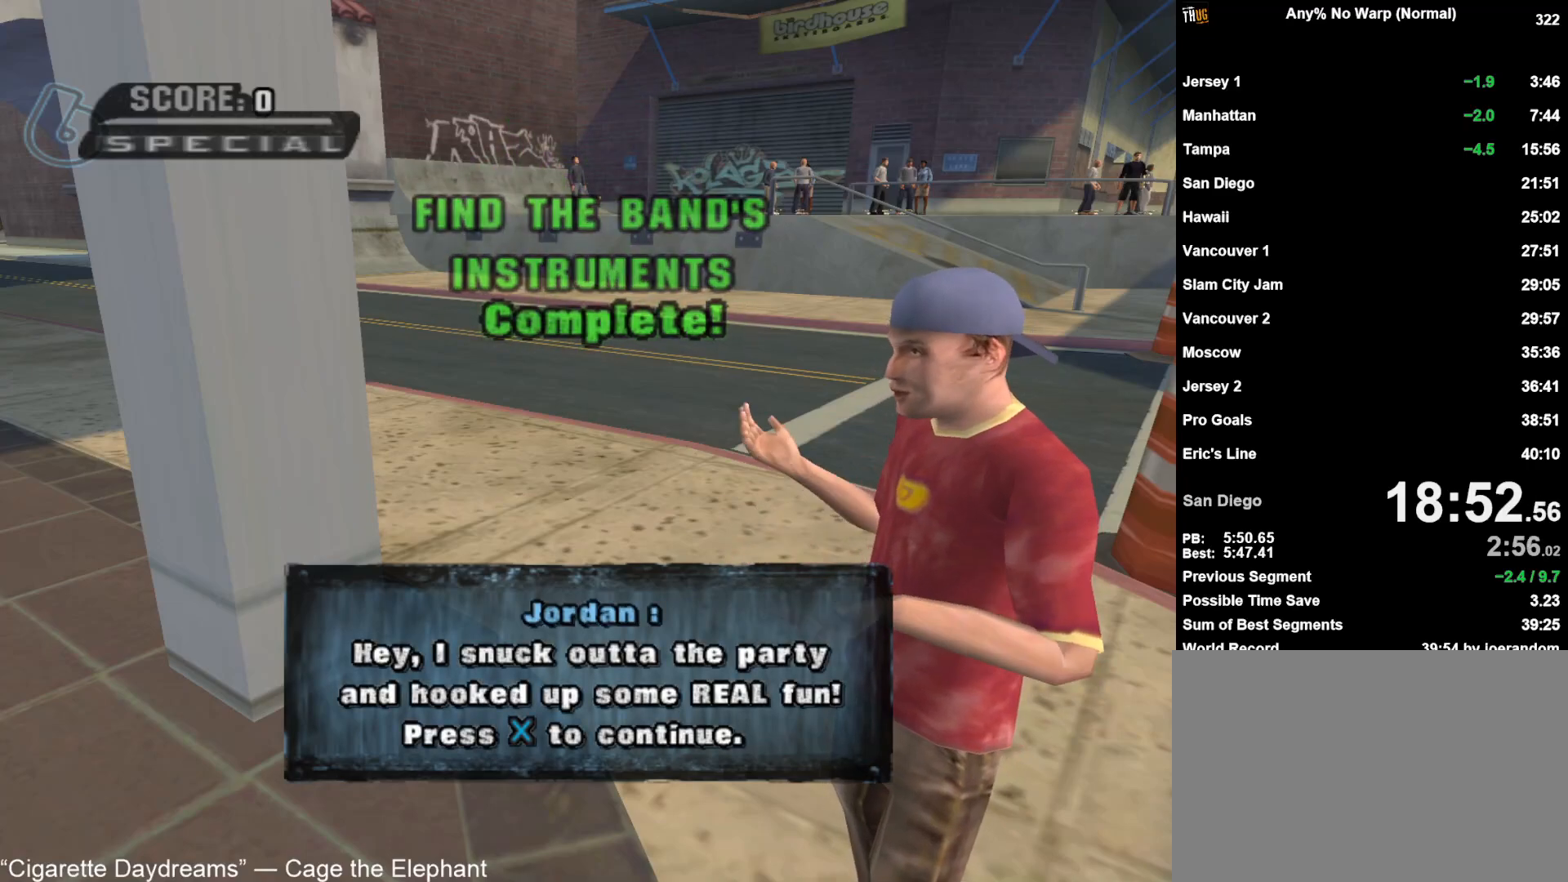
{"buttons": [], "left_stick": "center", "right_stick": "center", "events": [[33, "CROSS", "up"], [100, "CROSS", "down"], [150, "CROSS", "up"], [217, "CROSS", "down"], [267, "CROSS", "up"], [333, "CROSS", "down"], [350, "CROSS", "up"], [433, "CROSS", "down"], [467, "CROSS", "up"]]}
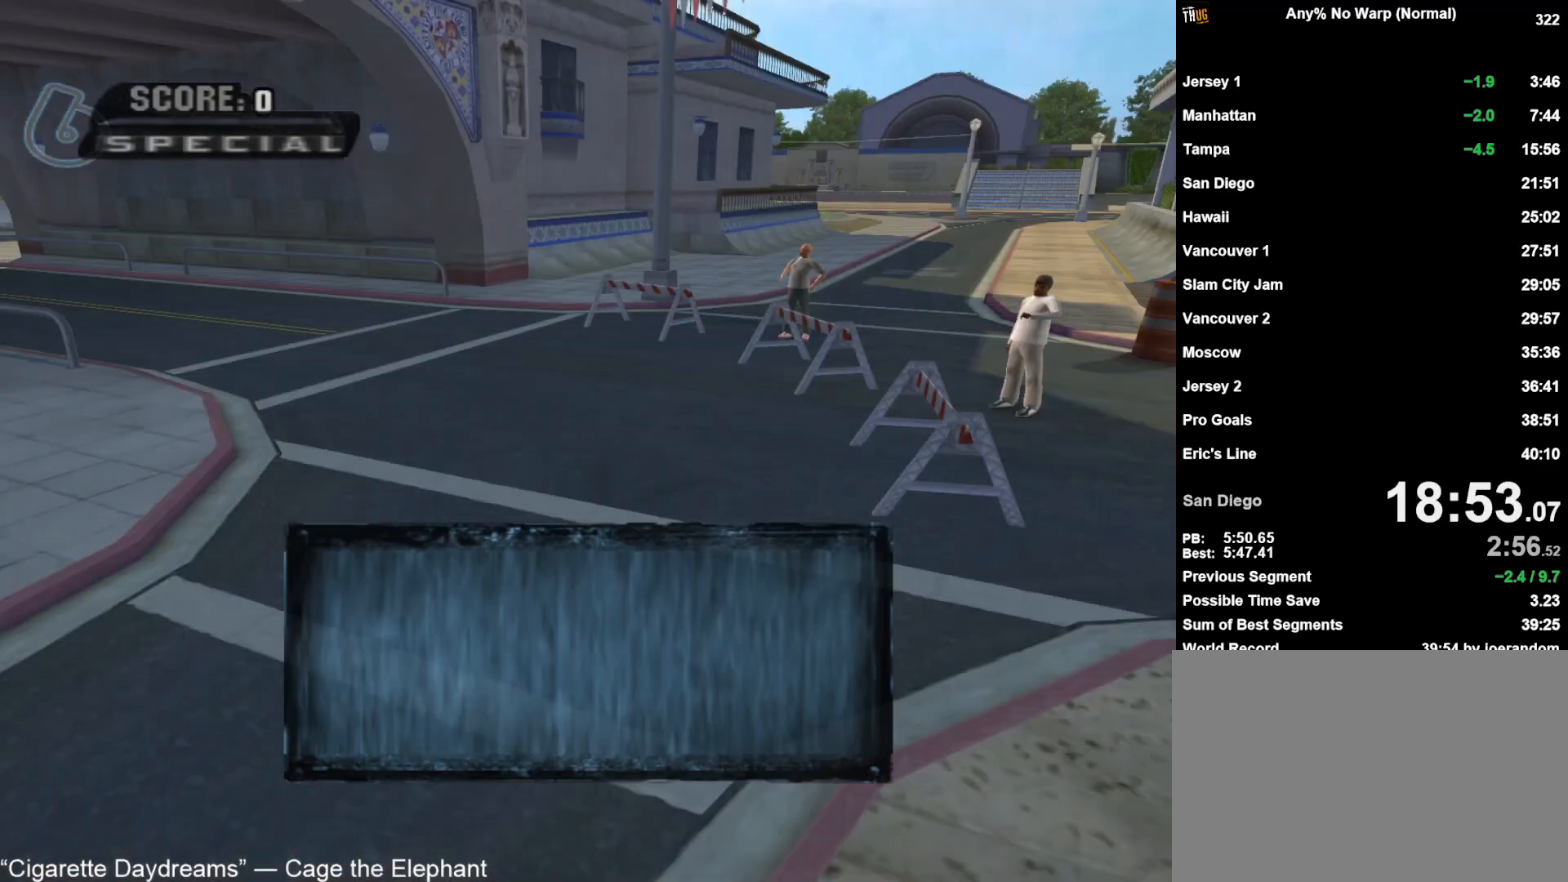
{"buttons": ["CROSS", "DPAD_LEFT"], "left_stick": "center", "right_stick": "center", "events": [[33, "CROSS", "down"], [83, "CROSS", "up"], [133, "CROSS", "down"], [283, "DPAD_LEFT", "down"], [400, "DPAD_LEFT", "up"], [417, "CROSS", "up"], [483, "CROSS", "down"], [500, "DPAD_LEFT", "down"]]}
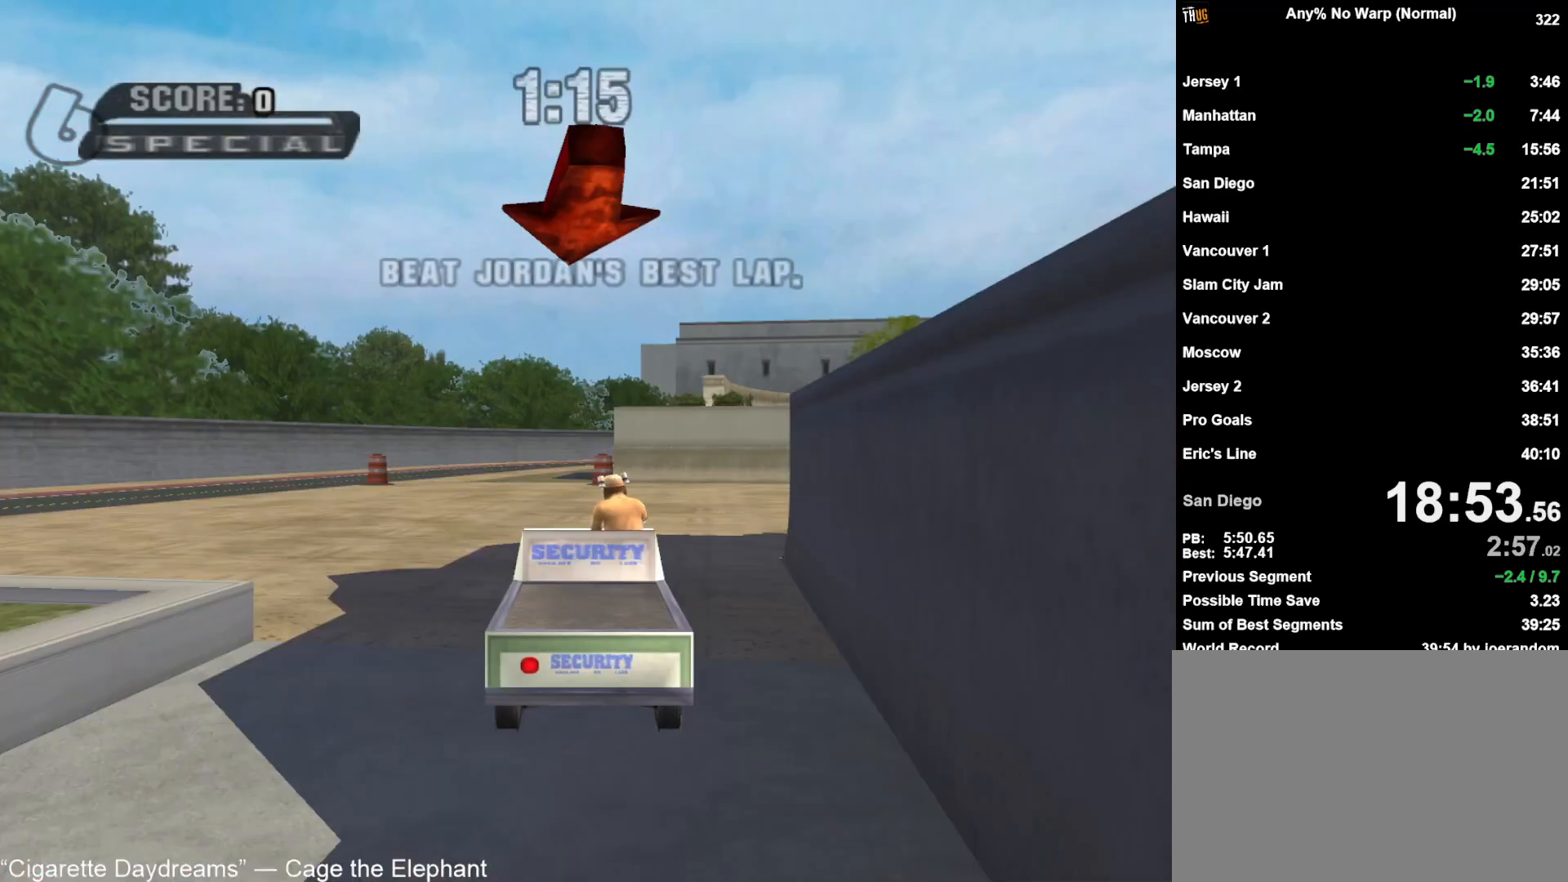
{"buttons": ["CROSS"], "left_stick": "center", "right_stick": "center", "events": [[200, "DPAD_LEFT", "up"]]}
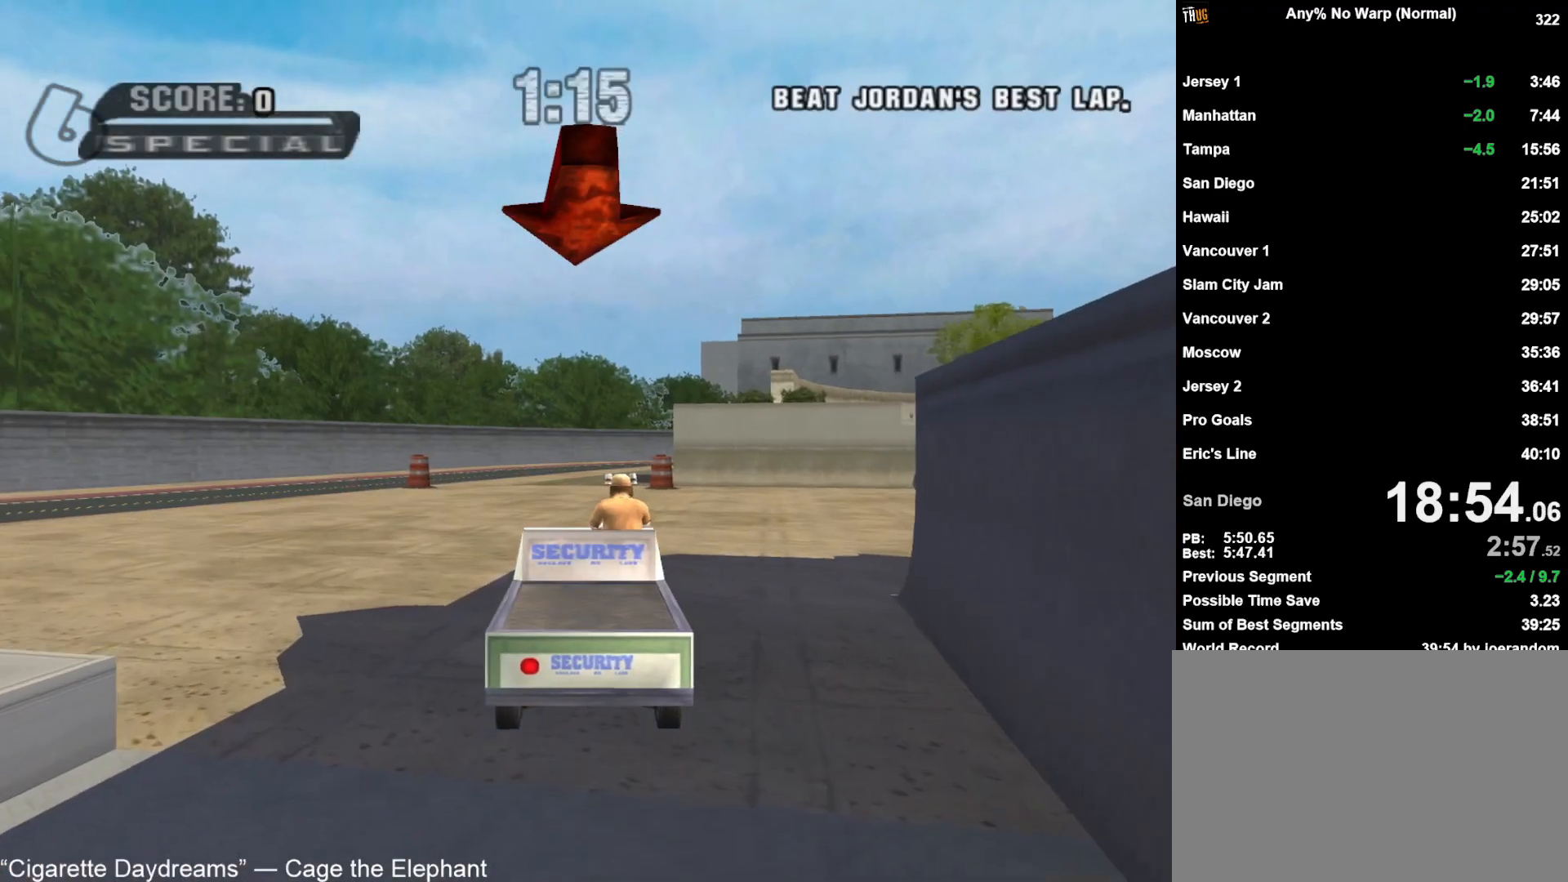
{"buttons": ["CROSS"], "left_stick": "center", "right_stick": "center", "events": []}
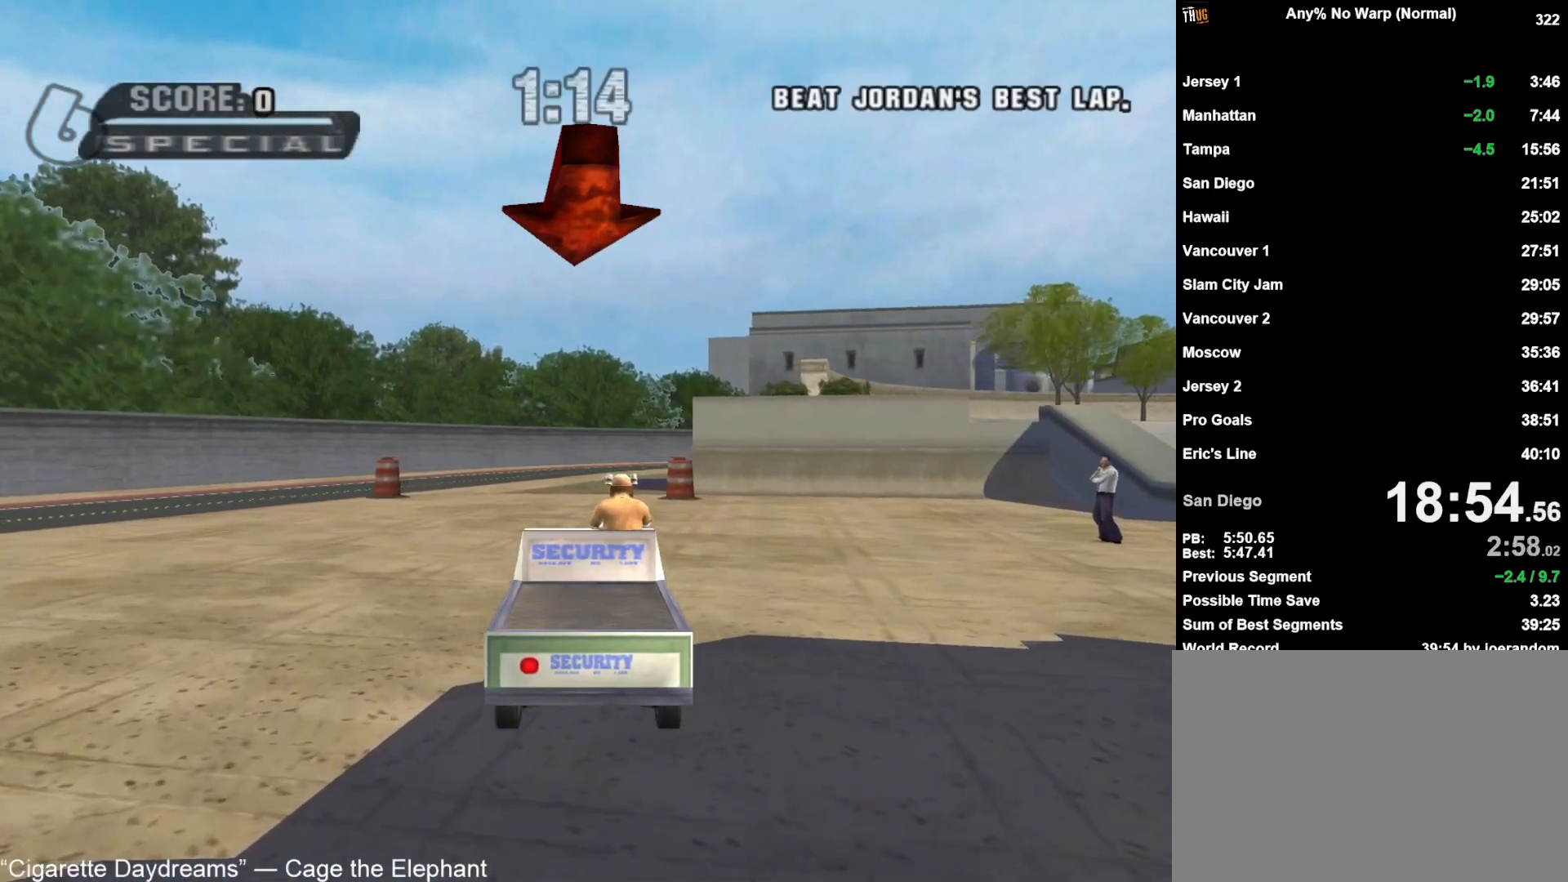
{"buttons": ["CROSS"], "left_stick": "center", "right_stick": "center", "events": []}
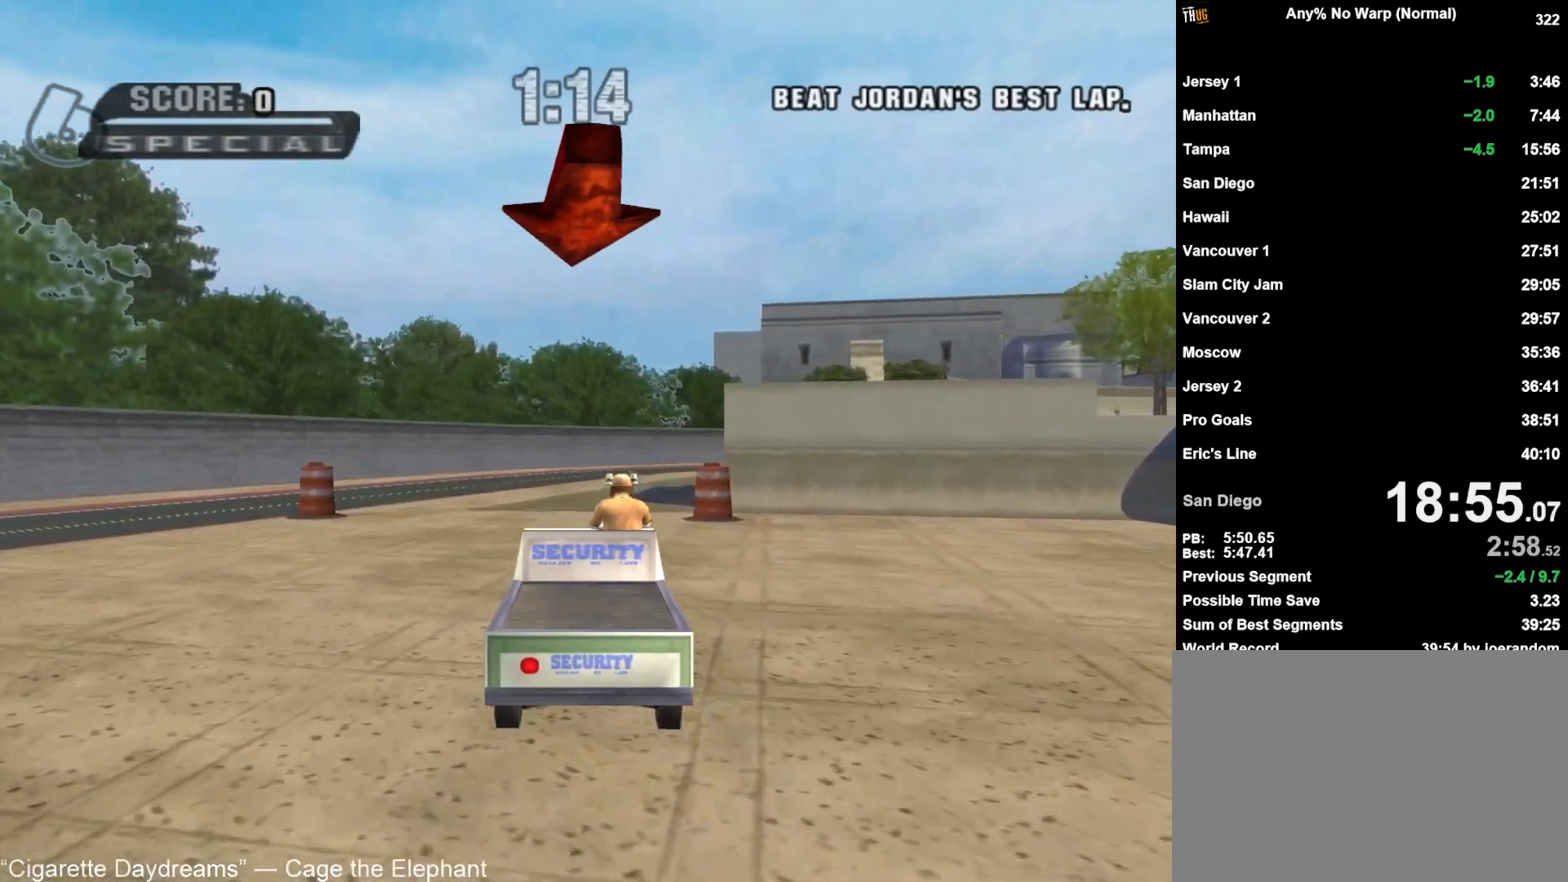
{"buttons": ["CROSS"], "left_stick": "center", "right_stick": "center", "events": [[117, "DPAD_RIGHT", "down"], [200, "DPAD_RIGHT", "up"], [383, "DPAD_RIGHT", "down"], [500, "DPAD_RIGHT", "up"]]}
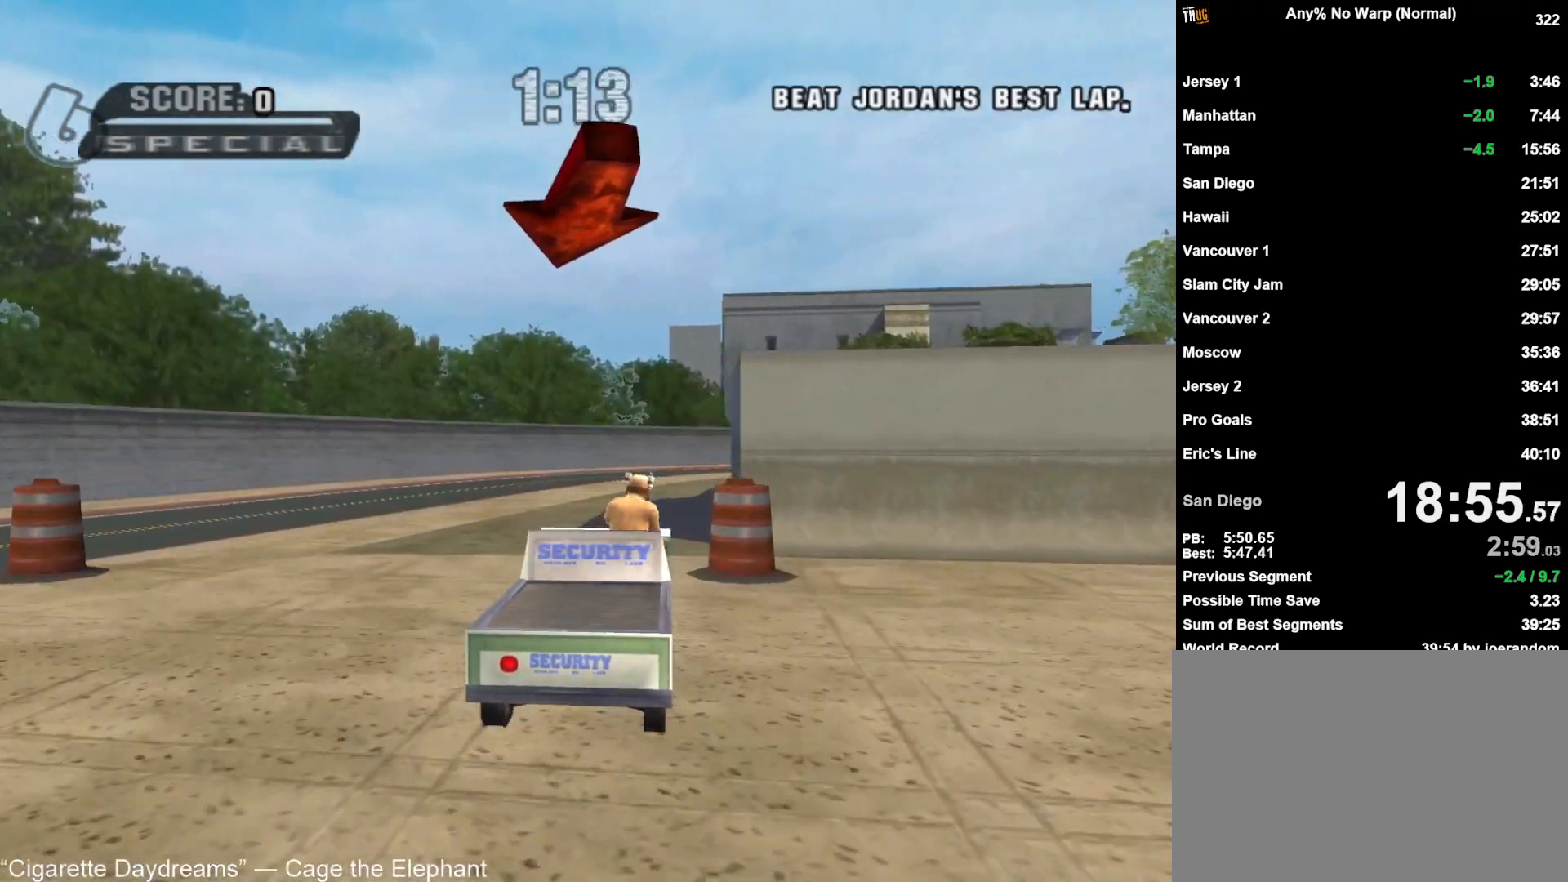
{"buttons": ["CROSS"], "left_stick": "center", "right_stick": "center", "events": []}
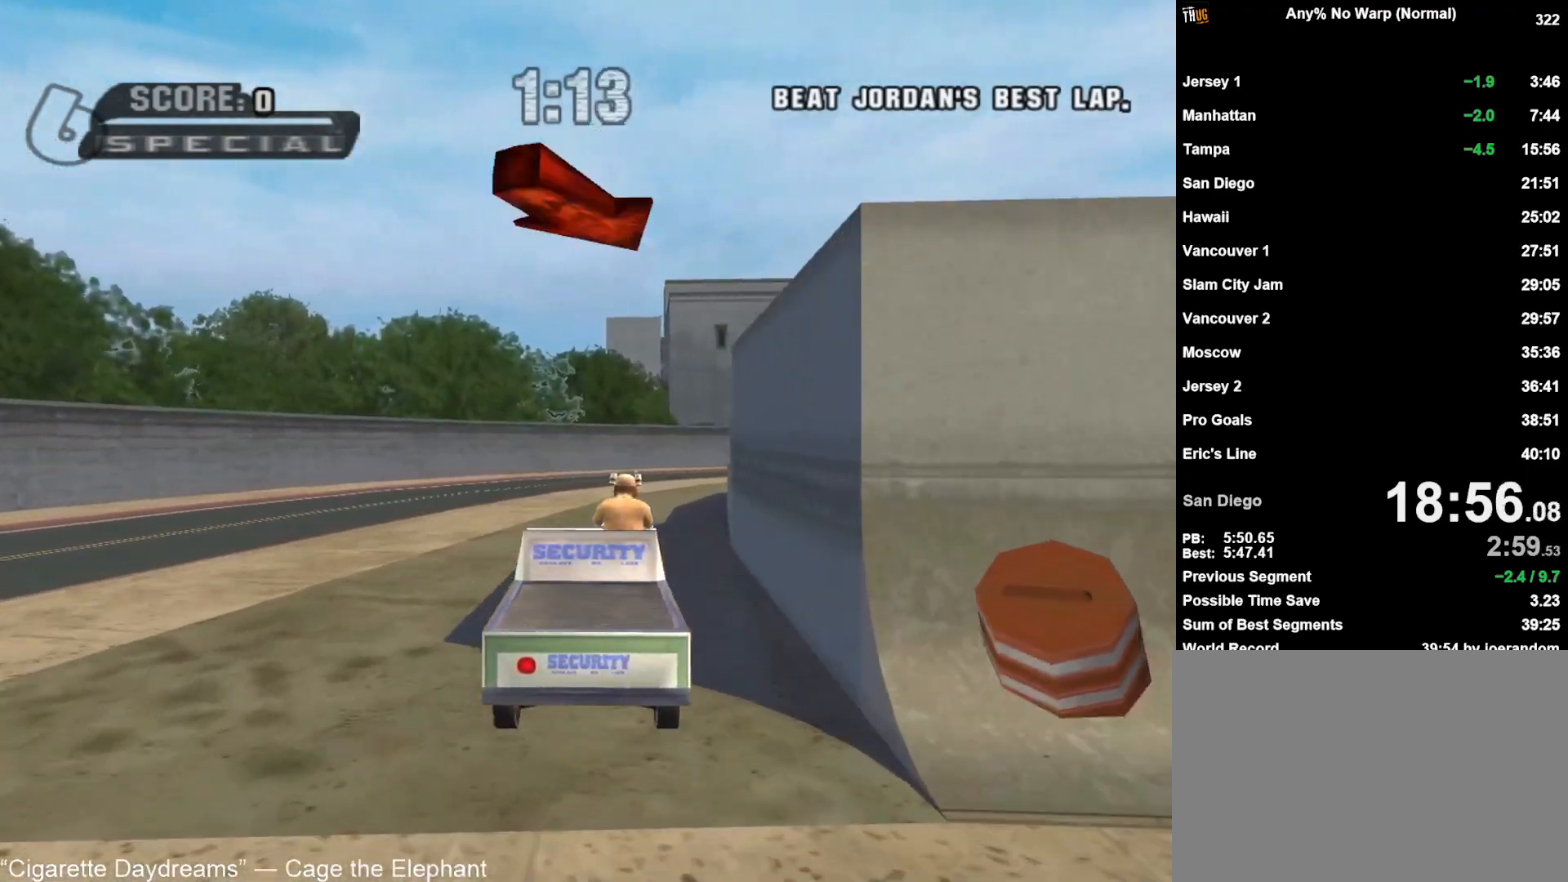
{"buttons": ["CROSS"], "left_stick": "center", "right_stick": "center", "events": [[17, "DPAD_RIGHT", "down"], [133, "DPAD_RIGHT", "up"], [317, "DPAD_RIGHT", "down"], [383, "DPAD_RIGHT", "up"]]}
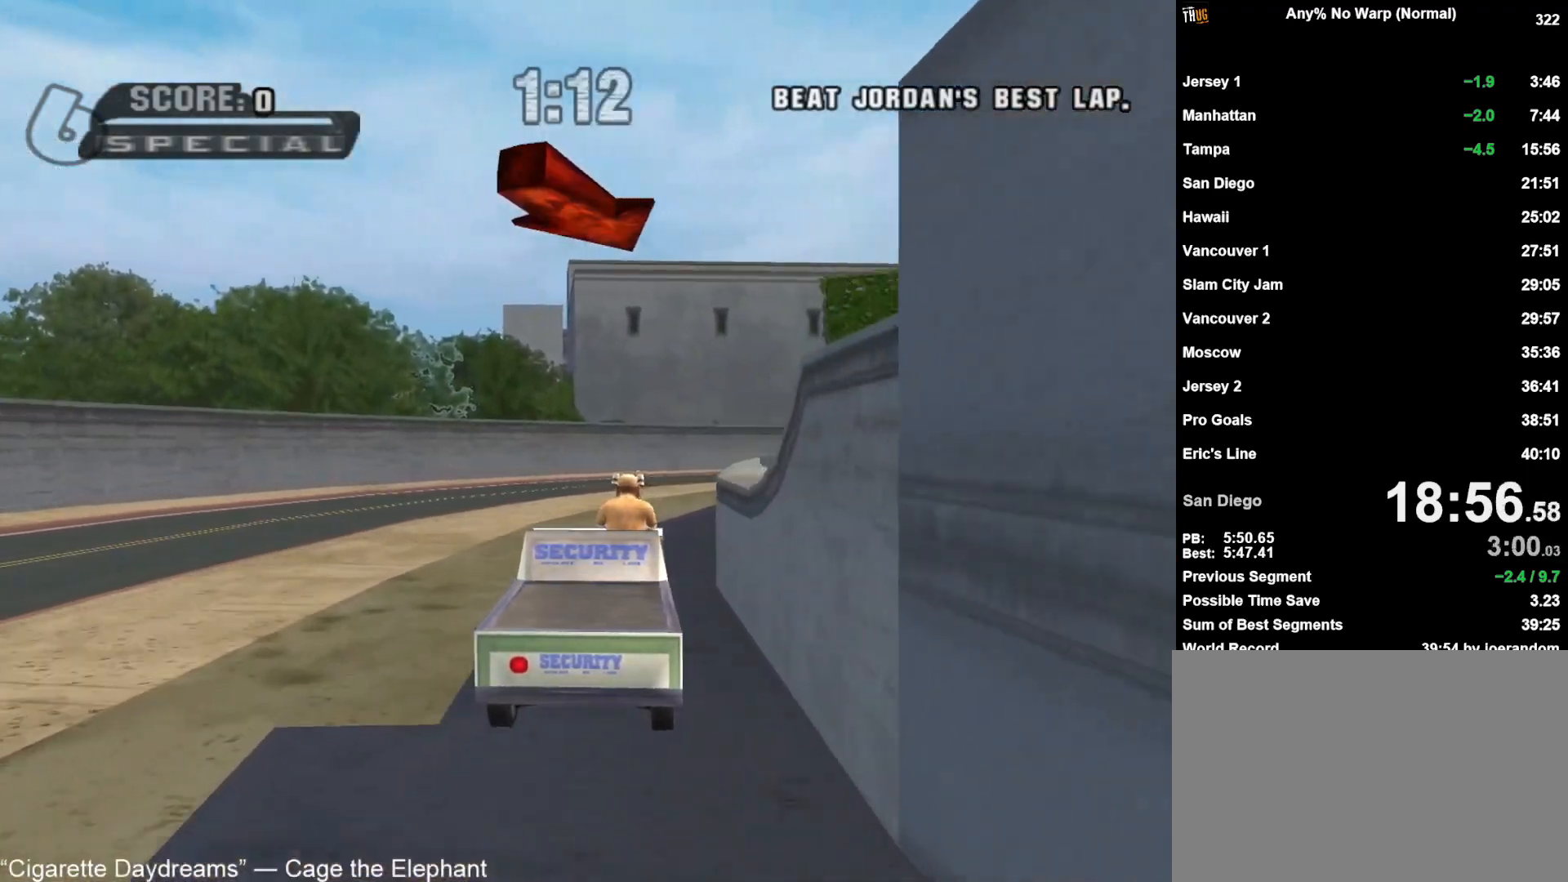
{"buttons": ["CROSS"], "left_stick": "center", "right_stick": "center", "events": [[67, "DPAD_RIGHT", "down"], [167, "DPAD_RIGHT", "up"], [283, "DPAD_RIGHT", "down"], [417, "DPAD_RIGHT", "up"]]}
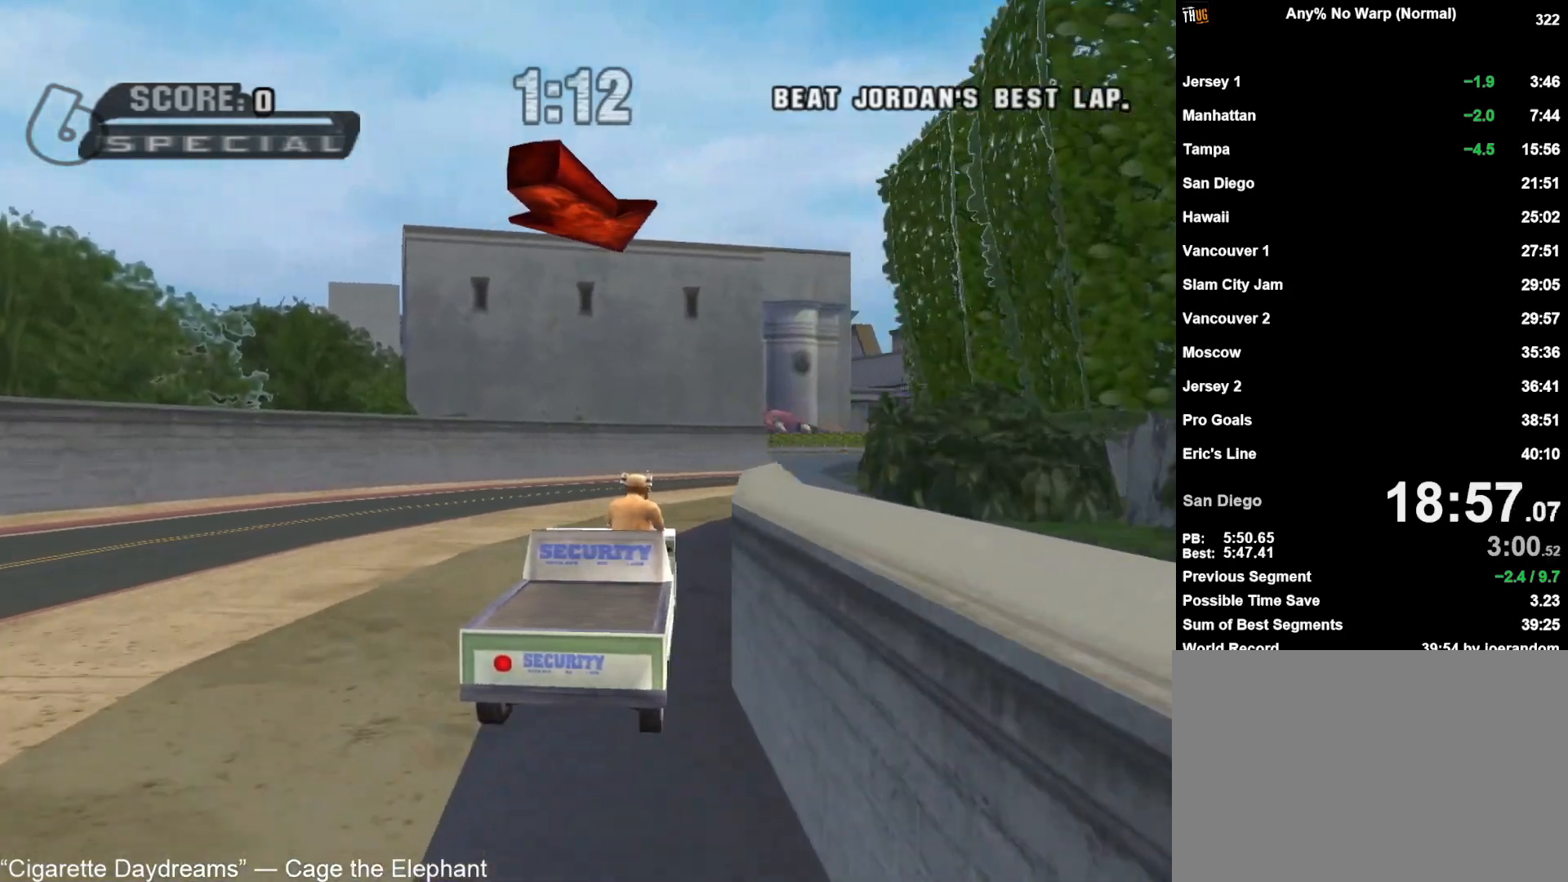
{"buttons": ["CROSS", "DPAD_RIGHT"], "left_stick": "center", "right_stick": "center", "events": [[117, "DPAD_RIGHT", "down"], [267, "DPAD_RIGHT", "up"], [500, "DPAD_RIGHT", "down"]]}
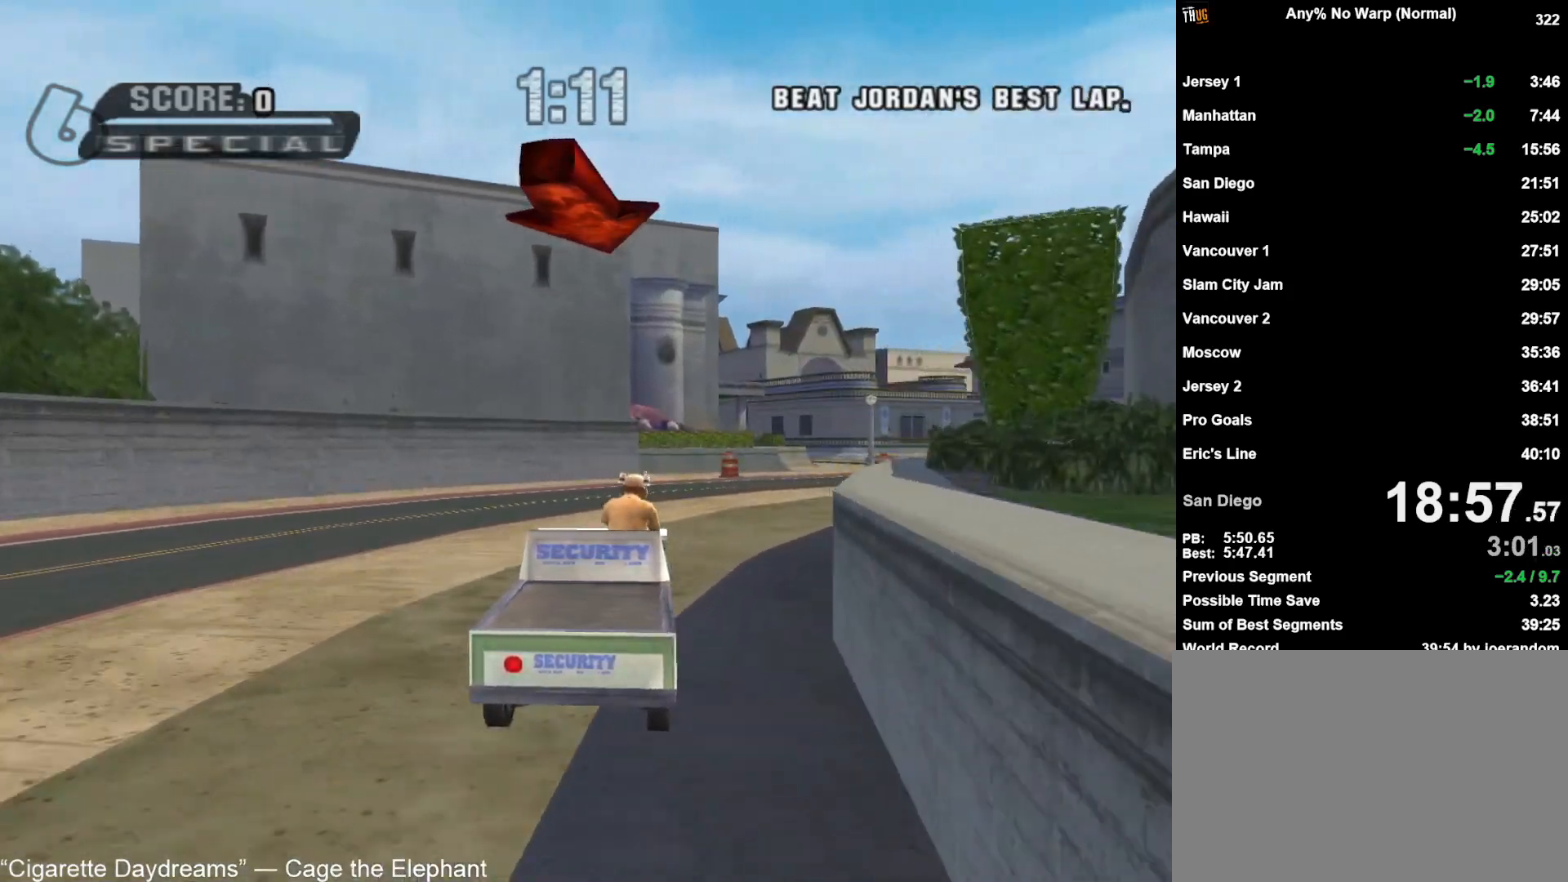
{"buttons": ["CROSS"], "left_stick": "center", "right_stick": "center", "events": [[167, "DPAD_RIGHT", "up"], [300, "DPAD_RIGHT", "down"], [433, "DPAD_RIGHT", "up"]]}
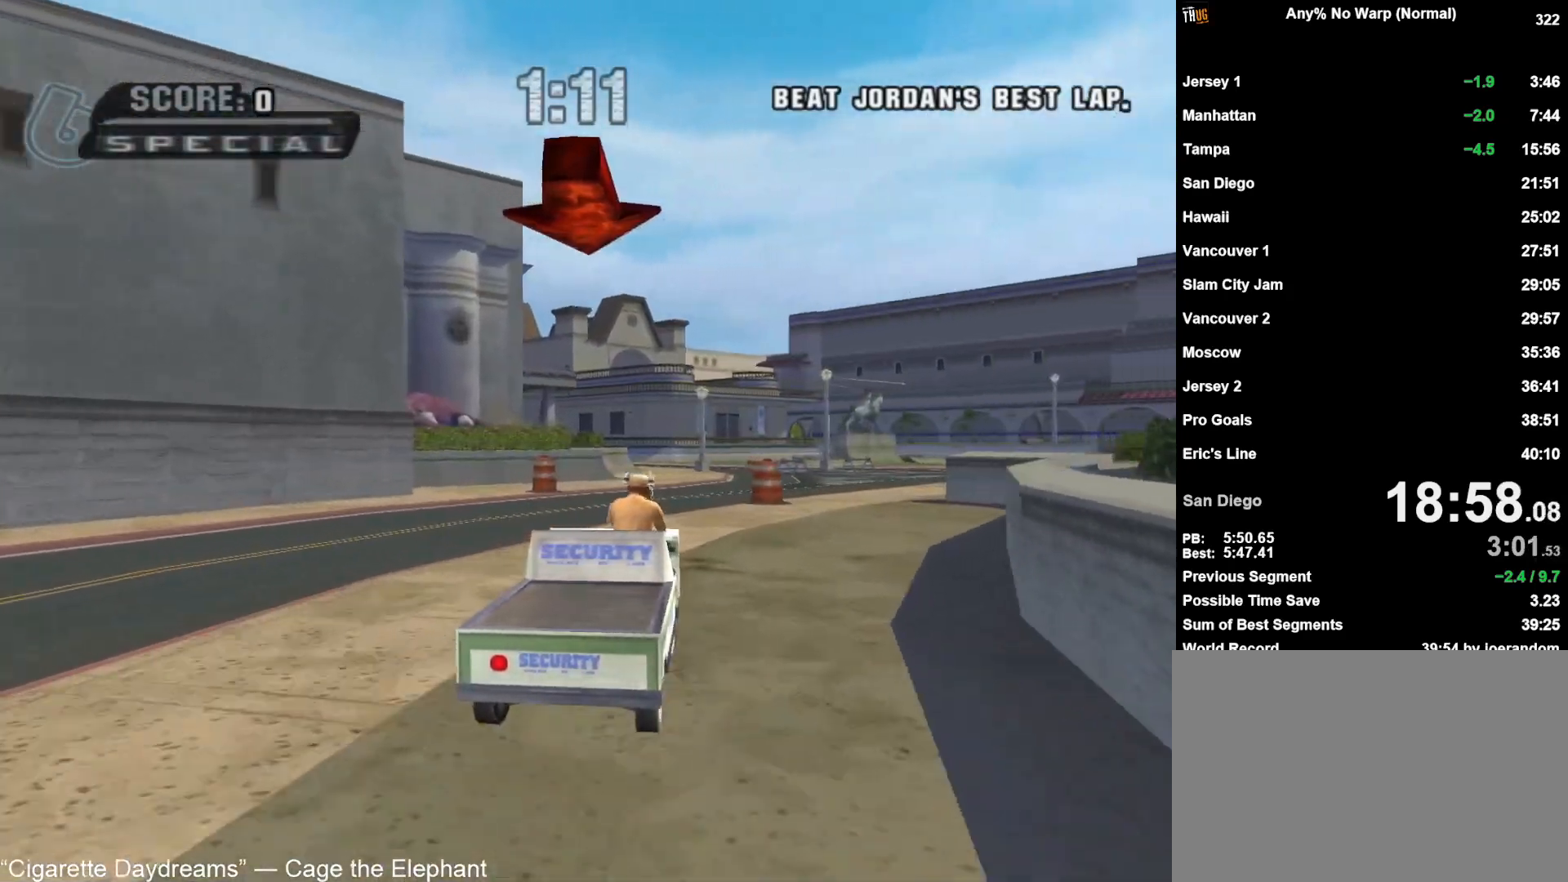
{"buttons": ["CROSS", "DPAD_RIGHT"], "left_stick": "center", "right_stick": "center", "events": [[183, "DPAD_RIGHT", "down"], [333, "DPAD_RIGHT", "up"], [467, "DPAD_RIGHT", "down"]]}
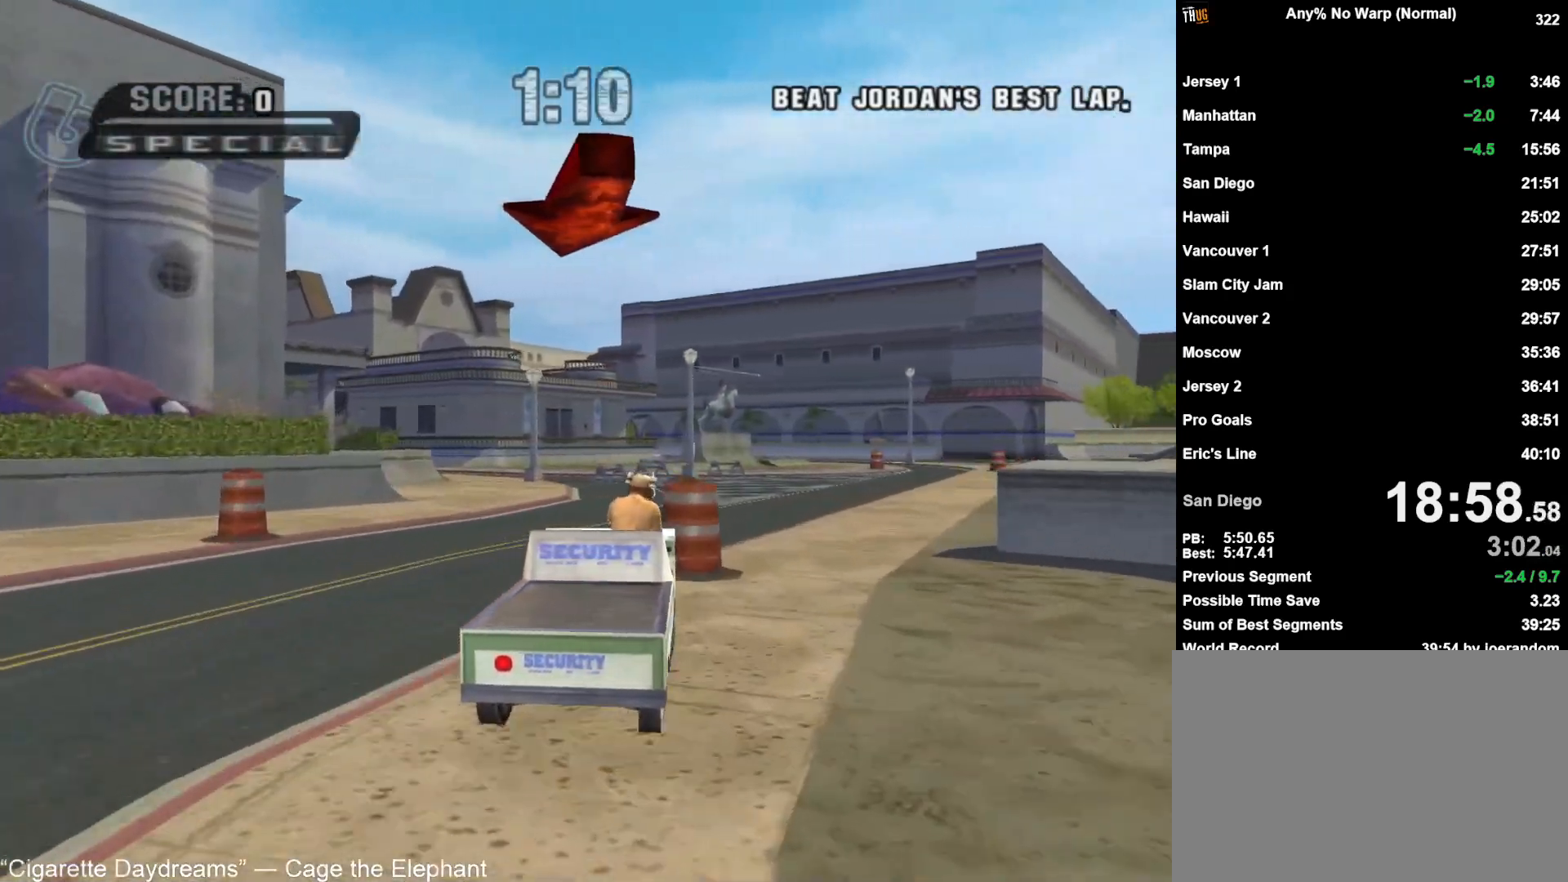
{"buttons": ["CROSS", "DPAD_RIGHT"], "left_stick": "center", "right_stick": "center", "events": [[250, "DPAD_RIGHT", "up"], [500, "DPAD_RIGHT", "down"]]}
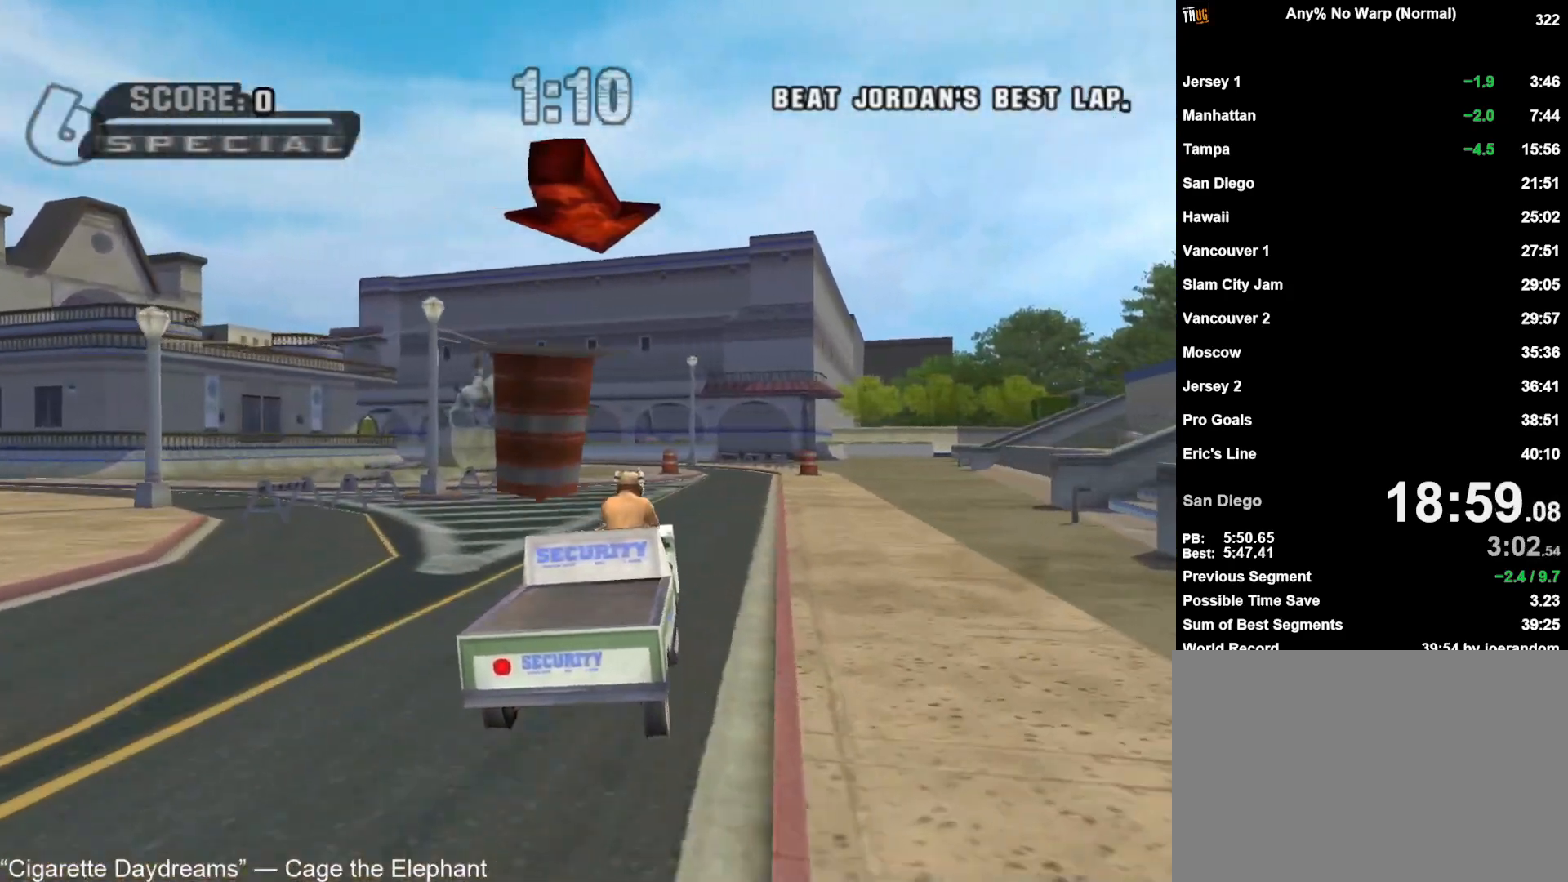
{"buttons": ["CROSS"], "left_stick": "center", "right_stick": "center", "events": [[83, "DPAD_RIGHT", "up"]]}
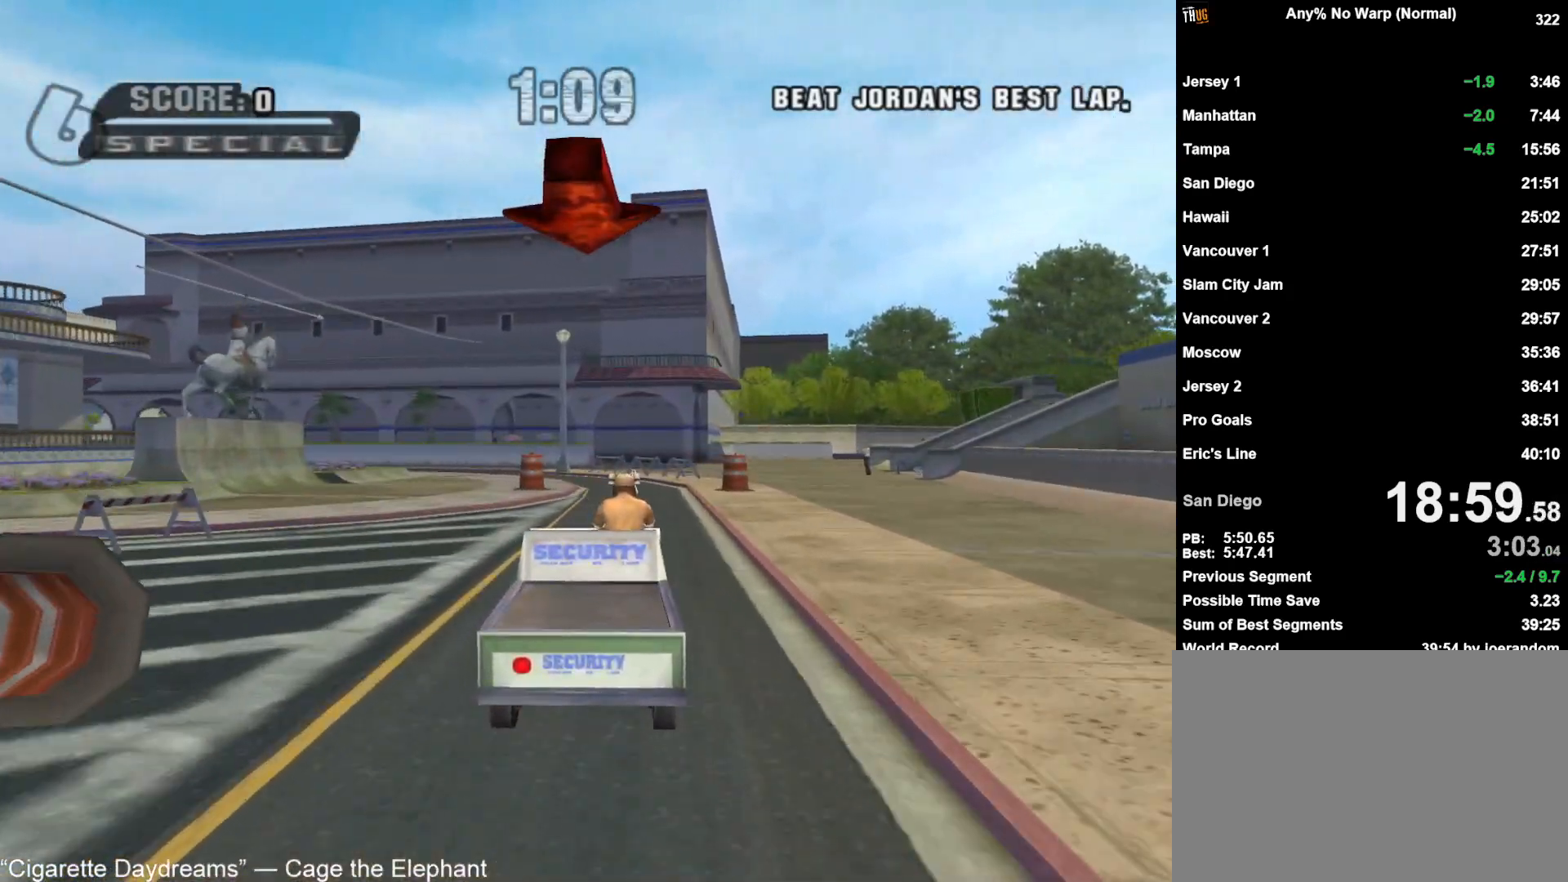
{"buttons": ["DPAD_LEFT"], "left_stick": "center", "right_stick": "center", "events": [[333, "DPAD_LEFT", "down"], [450, "CROSS", "up"]]}
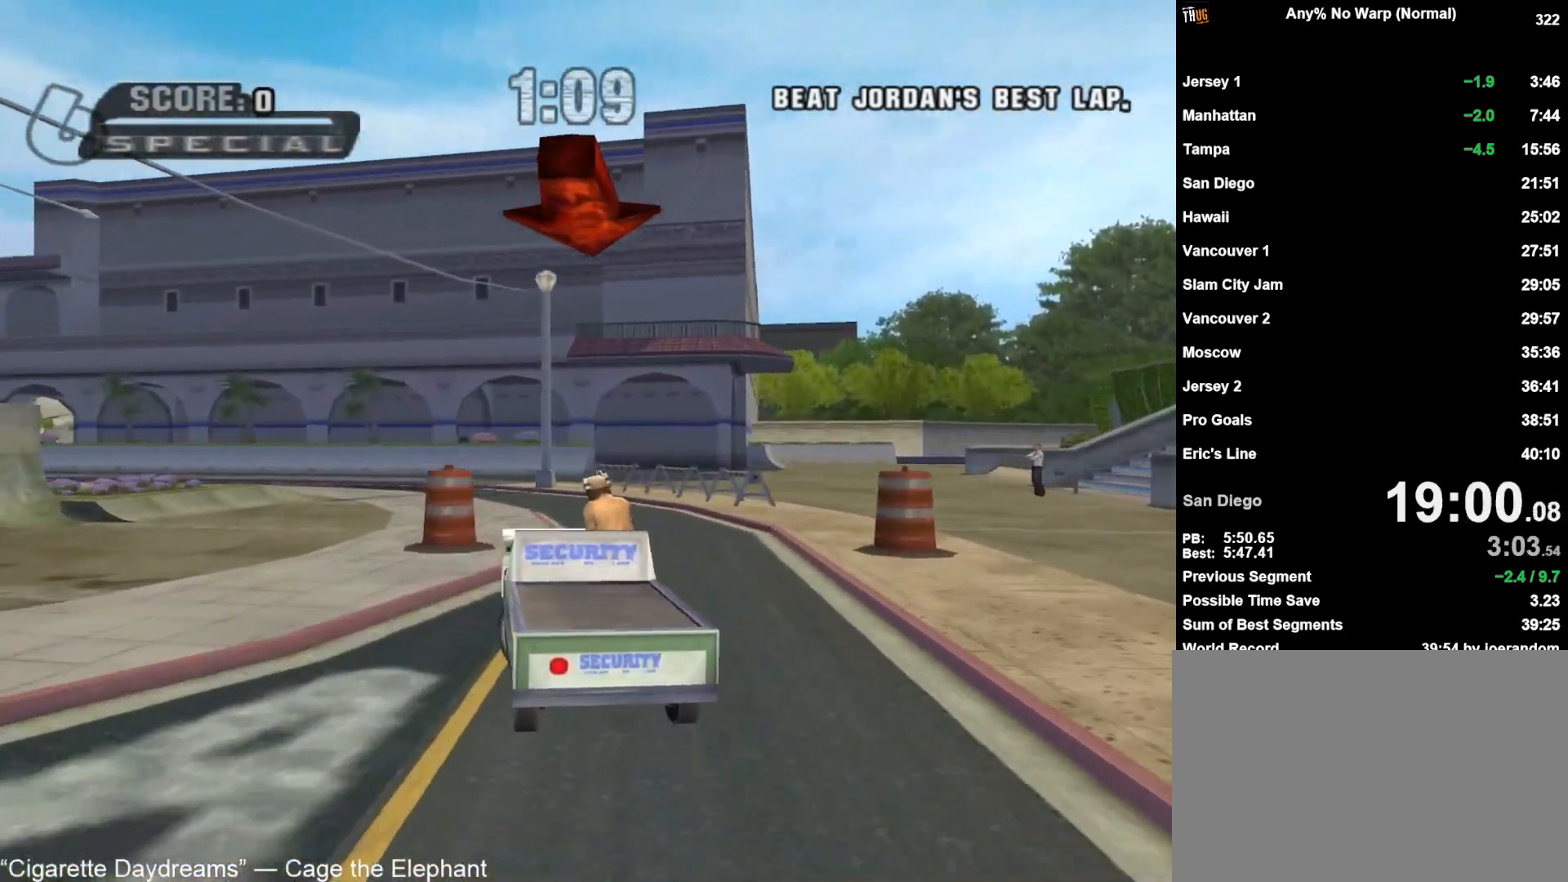
{"buttons": ["CROSS"], "left_stick": "center", "right_stick": "center", "events": [[117, "CROSS", "down"], [217, "CROSS", "up"], [267, "CROSS", "down"], [450, "DPAD_LEFT", "up"]]}
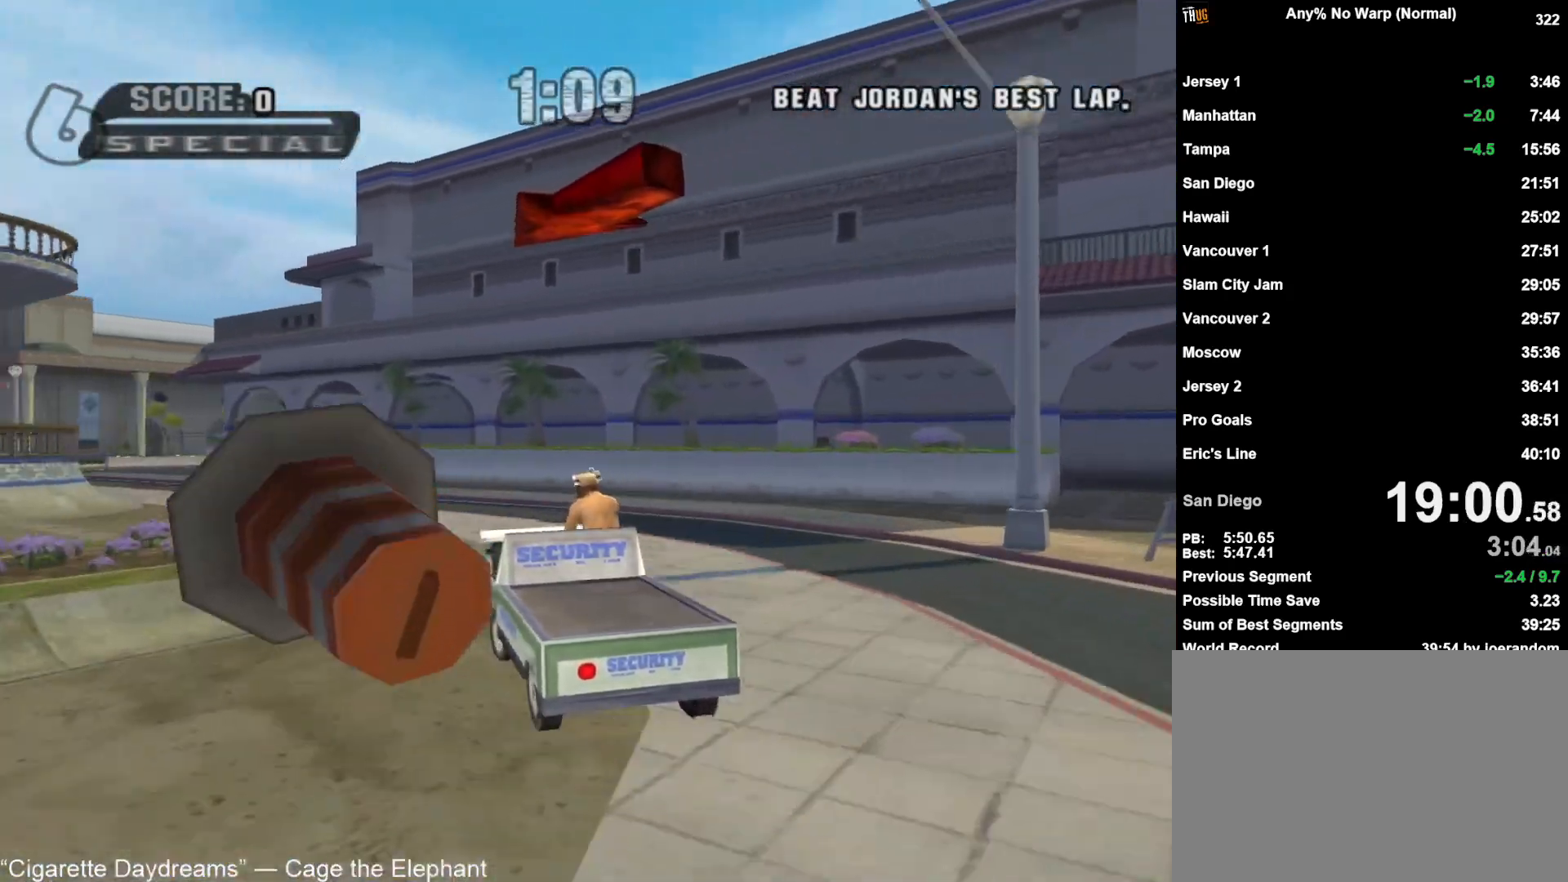
{"buttons": ["CROSS"], "left_stick": "center", "right_stick": "center", "events": [[100, "DPAD_LEFT", "down"], [450, "DPAD_LEFT", "up"]]}
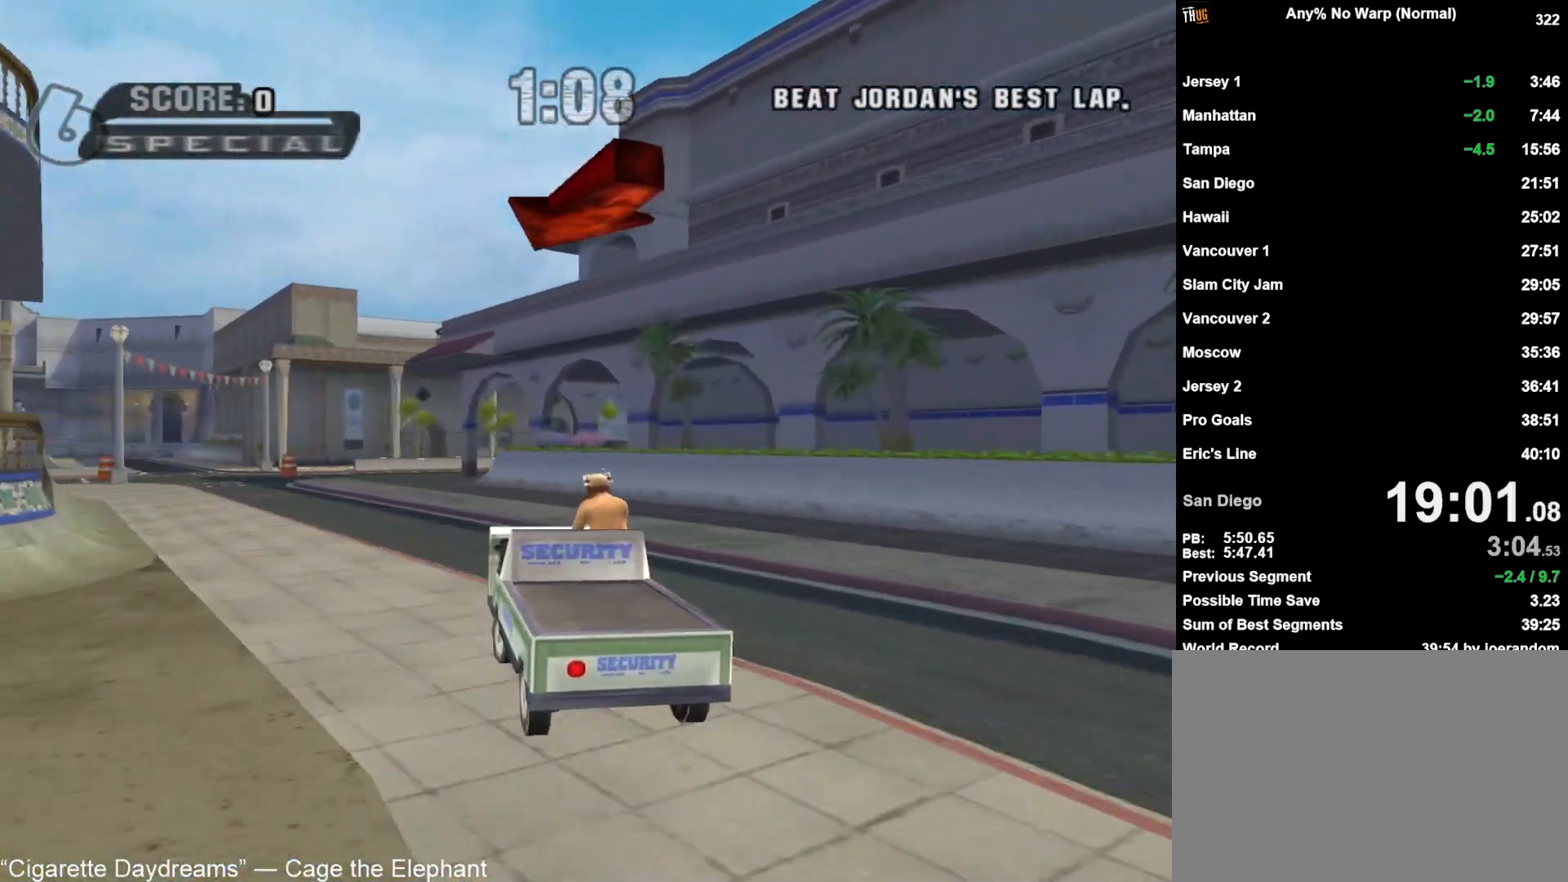
{"buttons": ["CROSS"], "left_stick": "center", "right_stick": "center", "events": [[67, "DPAD_LEFT", "down"], [200, "DPAD_LEFT", "up"], [283, "DPAD_LEFT", "down"], [500, "DPAD_LEFT", "up"]]}
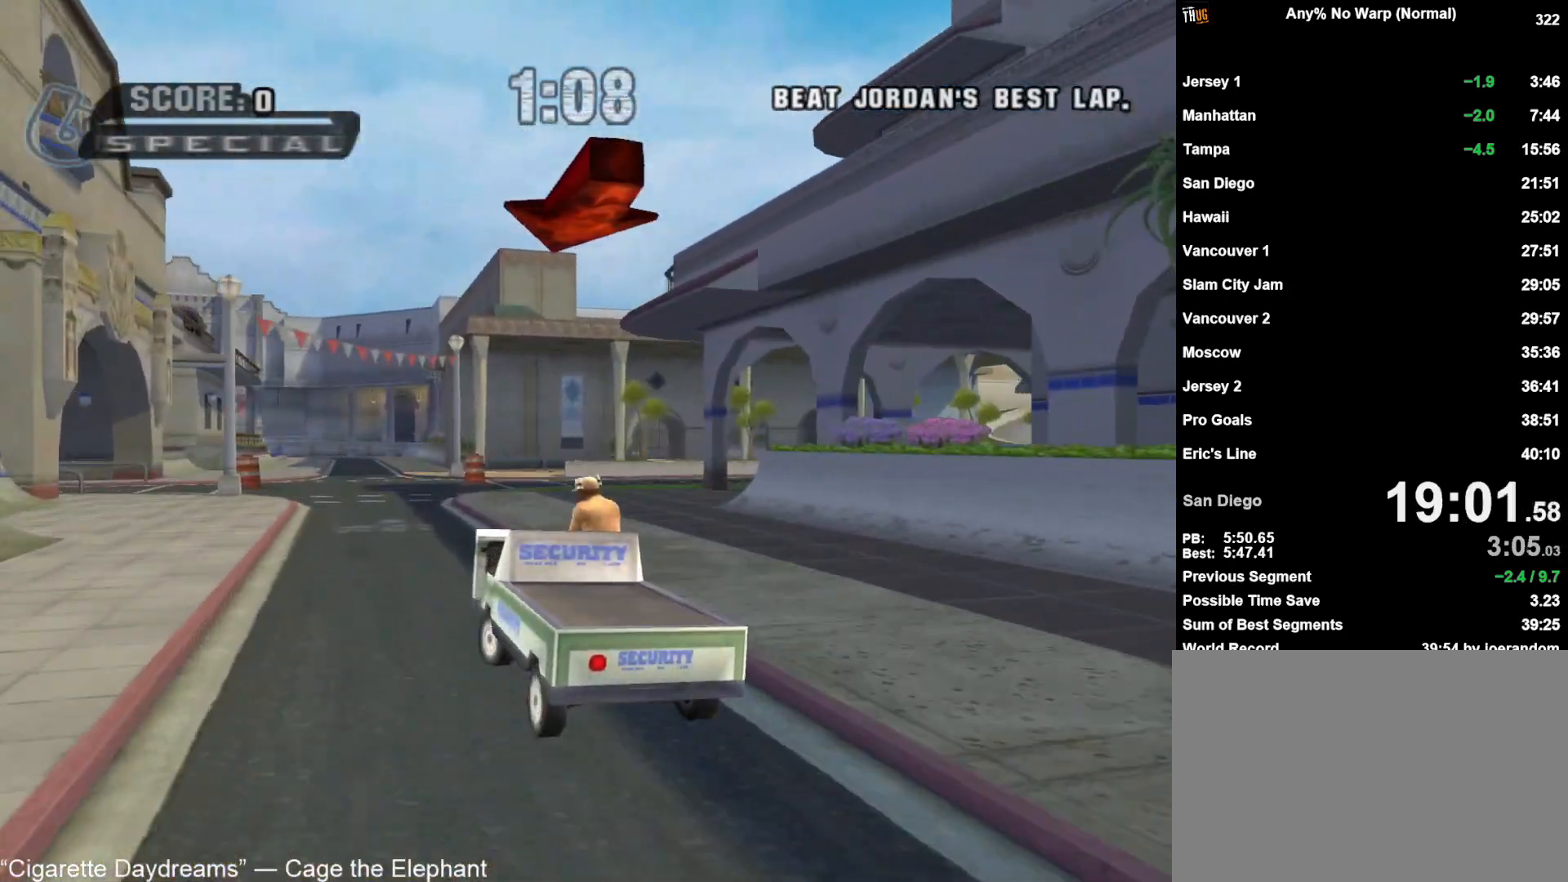
{"buttons": ["CROSS"], "left_stick": "center", "right_stick": "center", "events": [[300, "DPAD_RIGHT", "down"], [400, "DPAD_RIGHT", "up"]]}
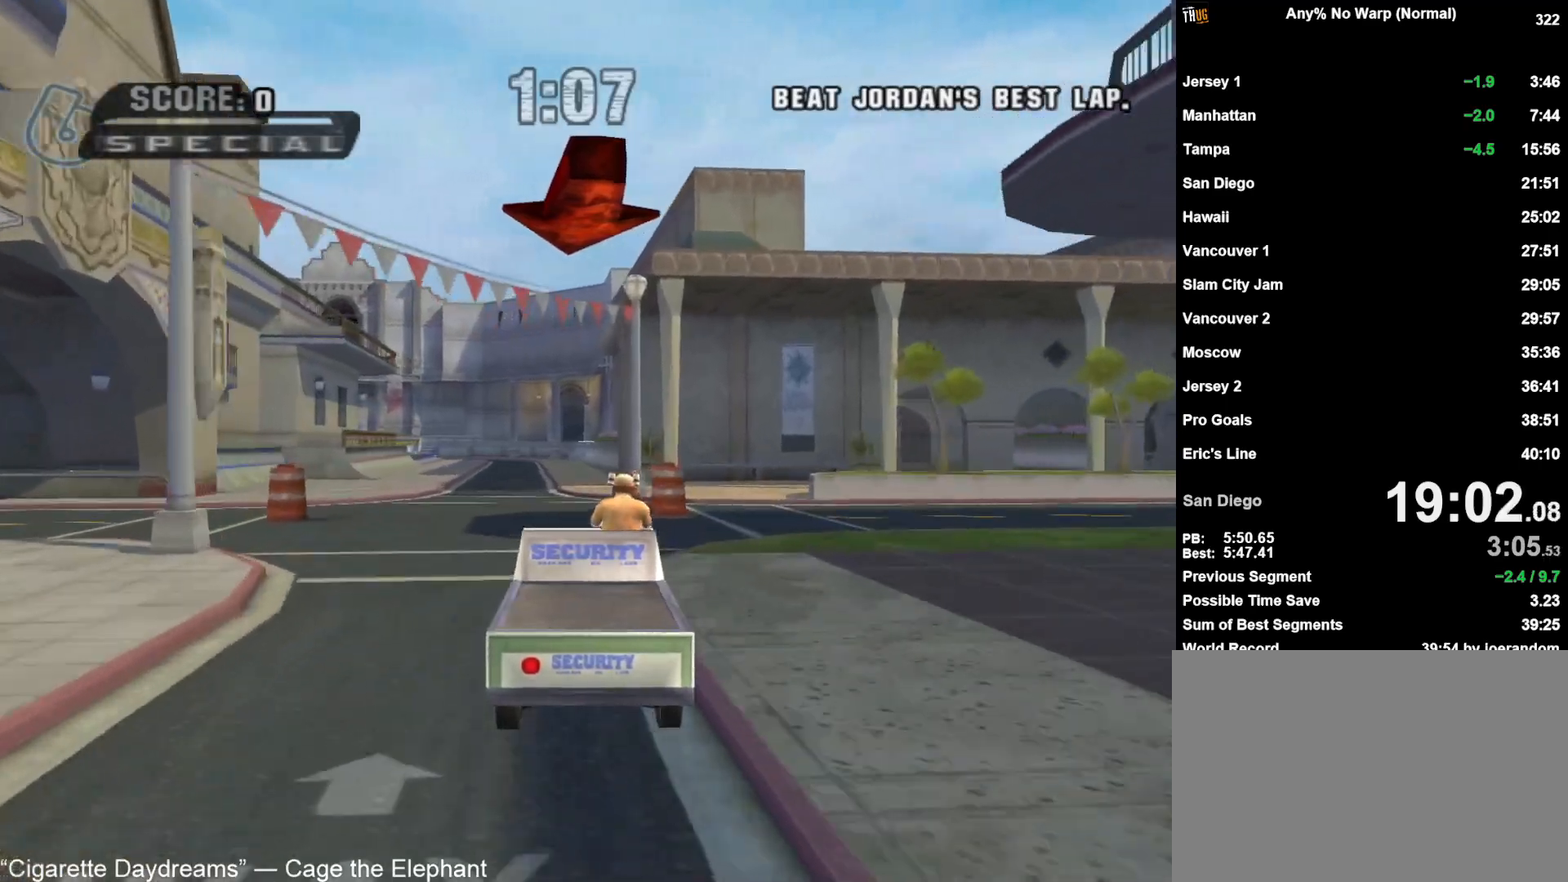
{"buttons": ["CROSS"], "left_stick": "center", "right_stick": "center", "events": []}
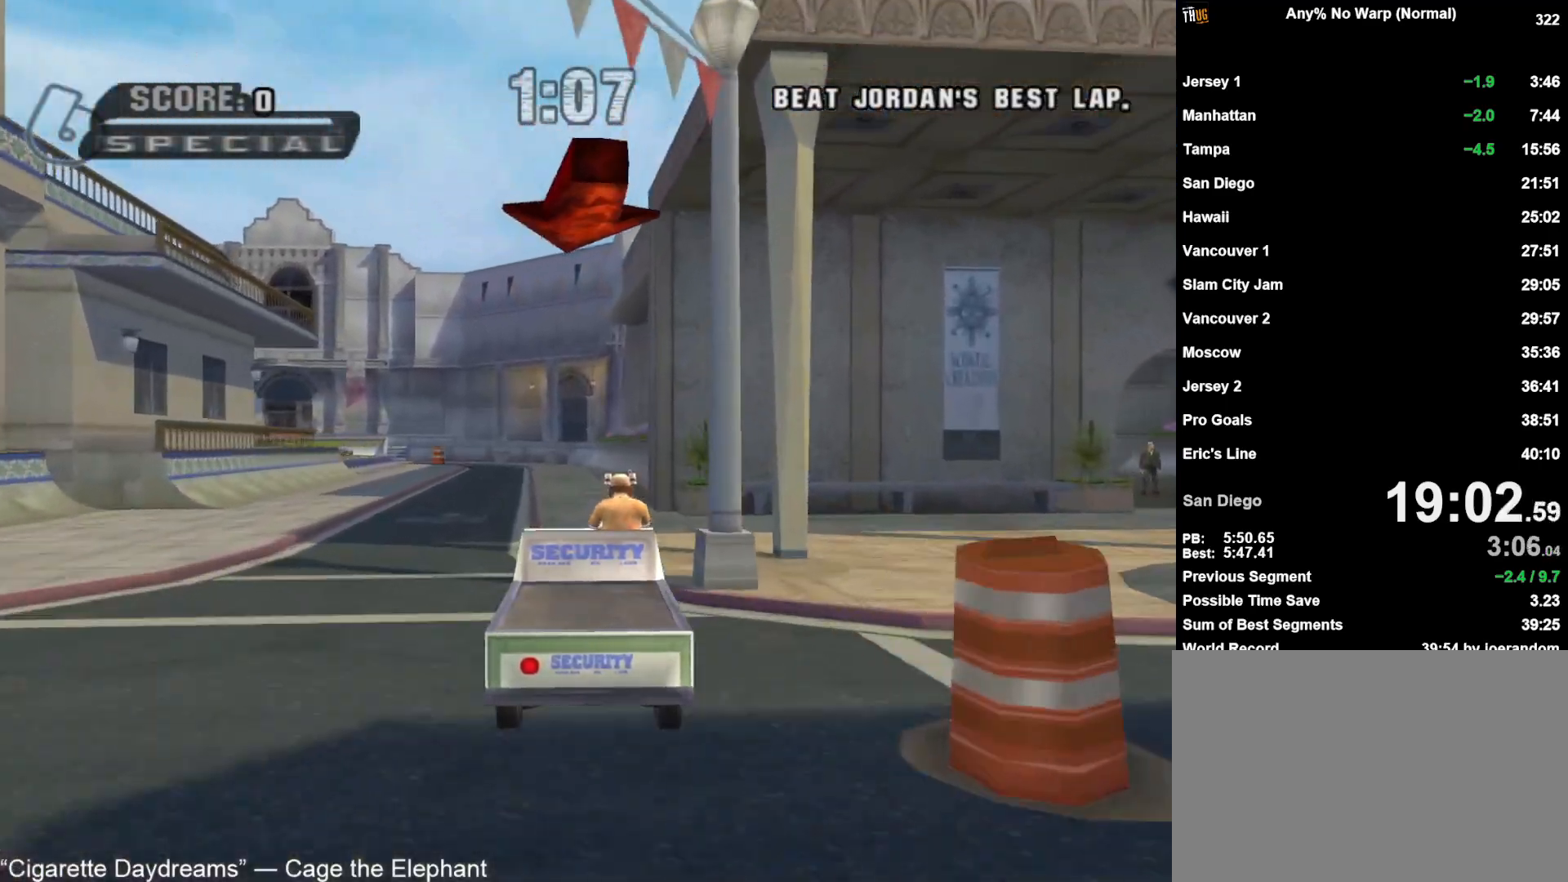
{"buttons": ["CROSS"], "left_stick": "center", "right_stick": "center", "events": []}
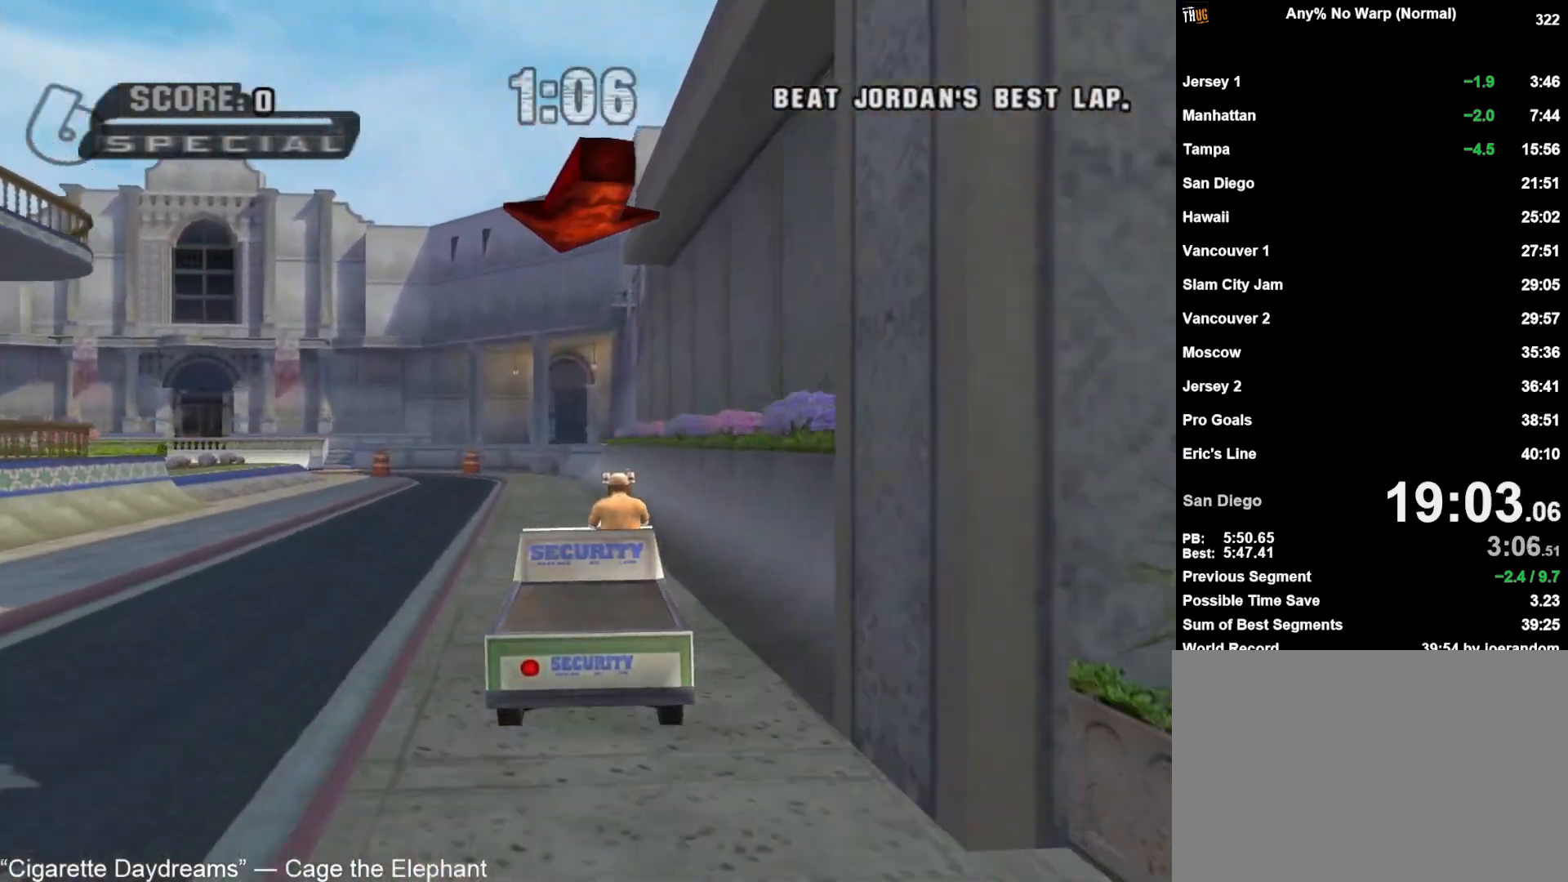
{"buttons": ["DPAD_LEFT"], "left_stick": "center", "right_stick": "center", "events": [[117, "DPAD_LEFT", "down"], [233, "DPAD_LEFT", "up"], [317, "CROSS", "up"], [483, "DPAD_LEFT", "down"]]}
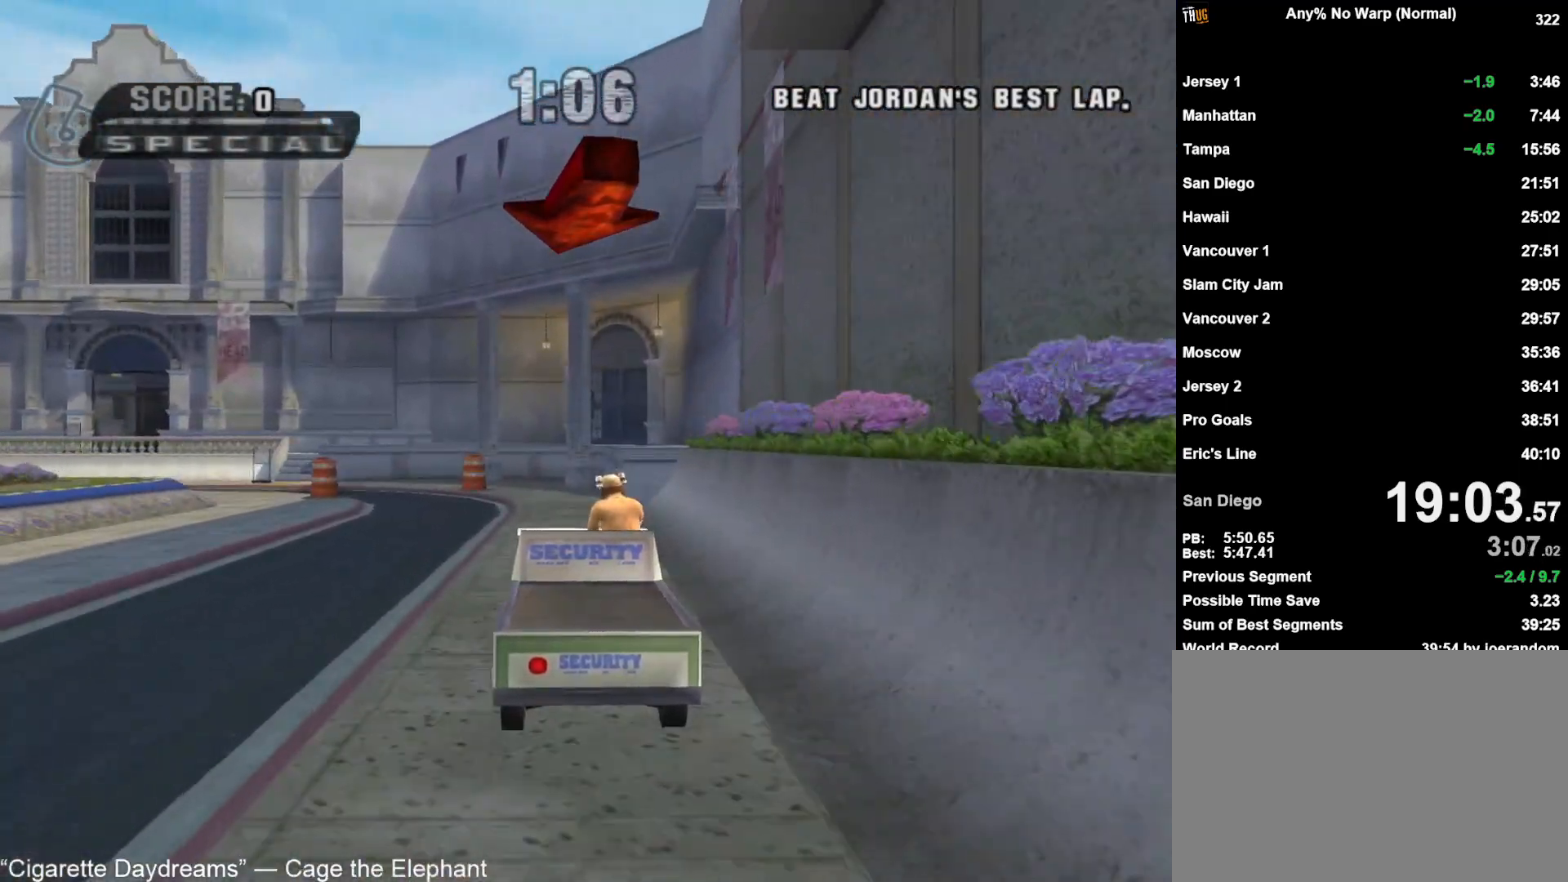
{"buttons": ["DPAD_LEFT"], "left_stick": "center", "right_stick": "center", "events": [[433, "DPAD_LEFT", "up"], [500, "DPAD_LEFT", "down"]]}